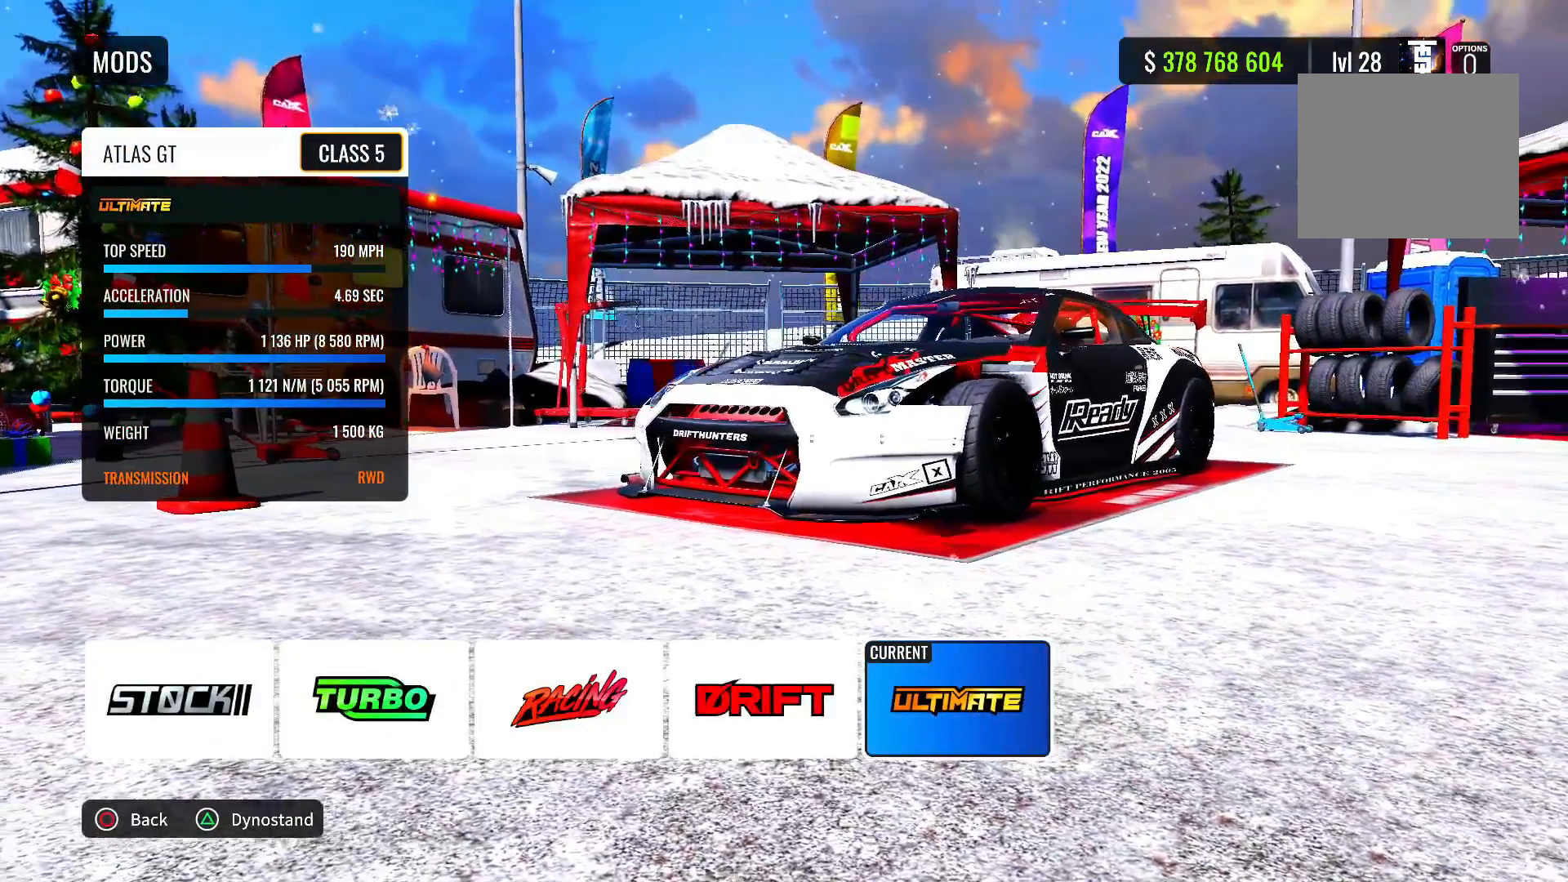
Gameplay with a controller (PlayStation layout); each line is a JSON object with the inputs held at the frame after it. "events" lists button and stick changes between this image and that frame as [ms after this image, input, new state], when the widget could be followed in between.
{"buttons": [], "left_stick": "center", "right_stick": "center", "events": []}
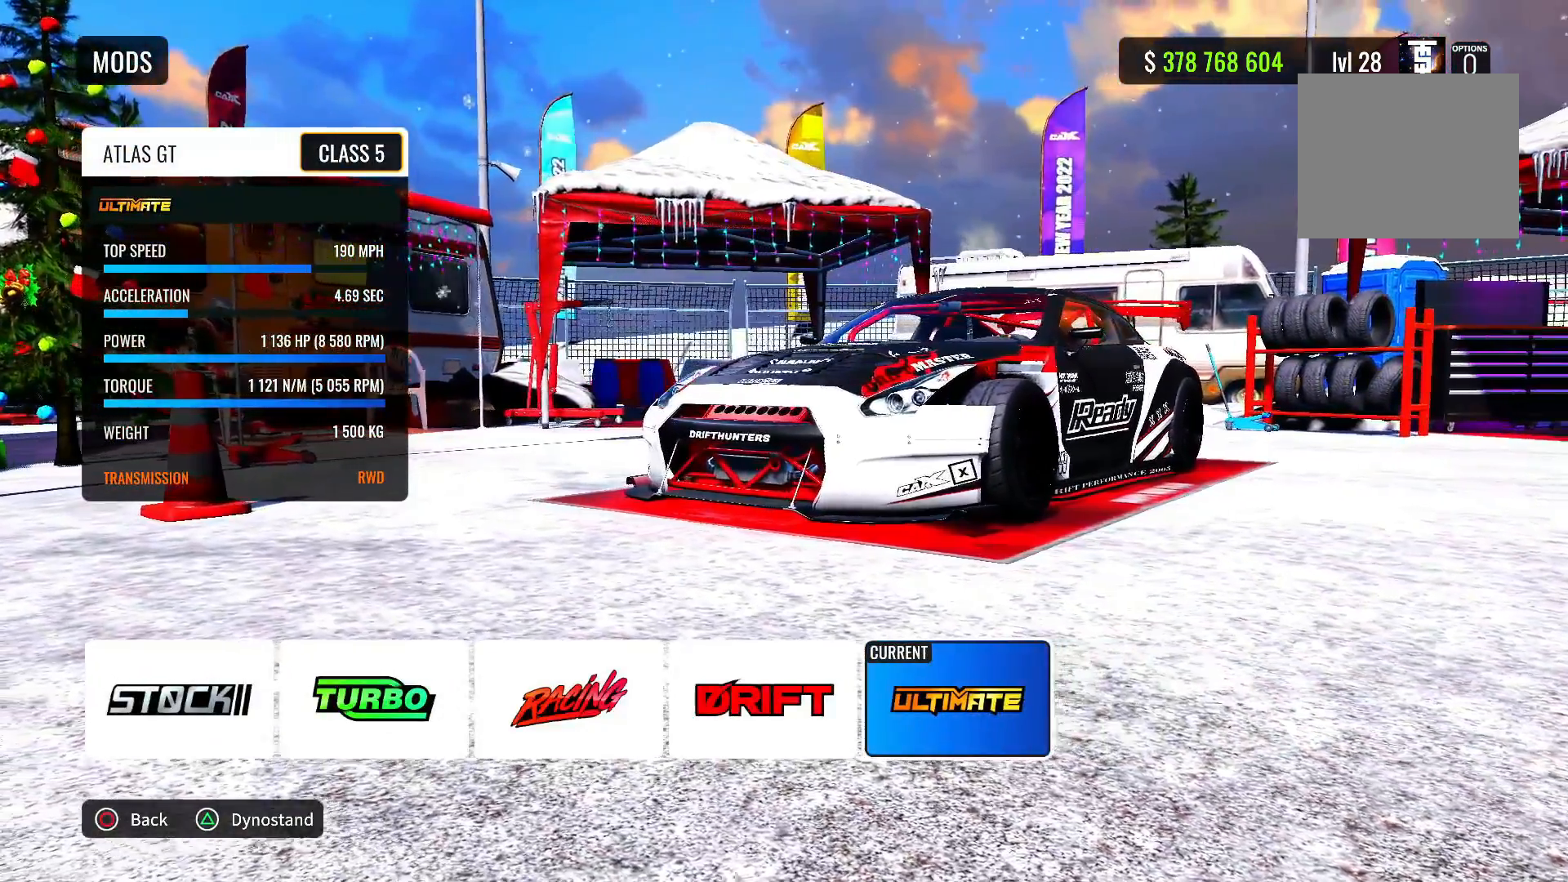
{"buttons": [], "left_stick": "center", "right_stick": "center", "events": [[200, "CIRCLE", "down"], [367, "CIRCLE", "up"]]}
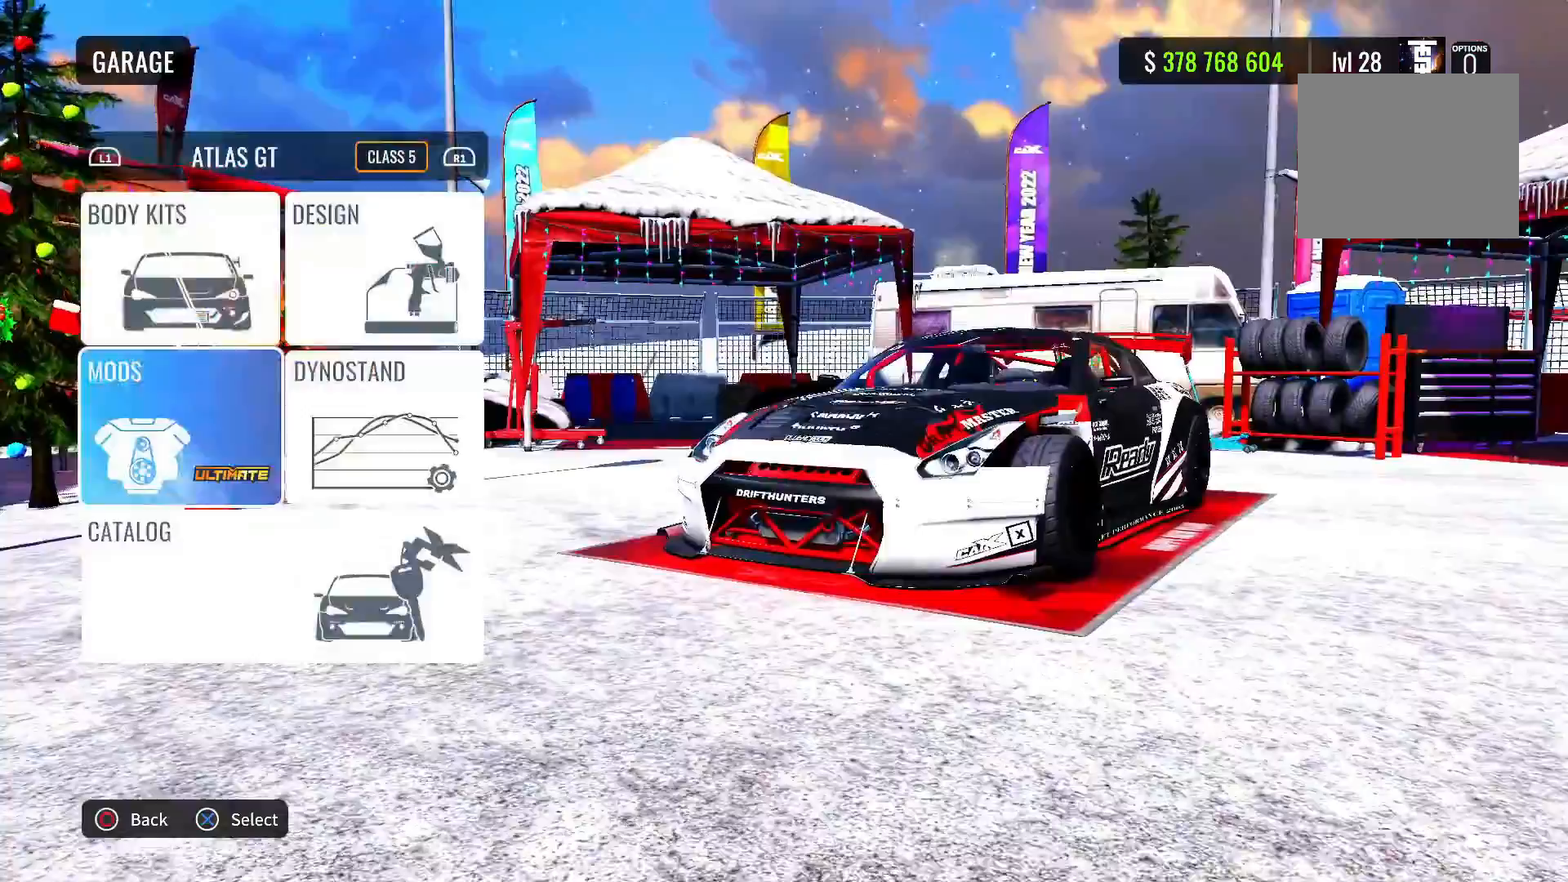
{"buttons": ["CROSS"], "left_stick": "center", "right_stick": "center", "events": [[217, "DPAD_UP", "down"], [350, "CROSS", "down"], [350, "DPAD_UP", "up"]]}
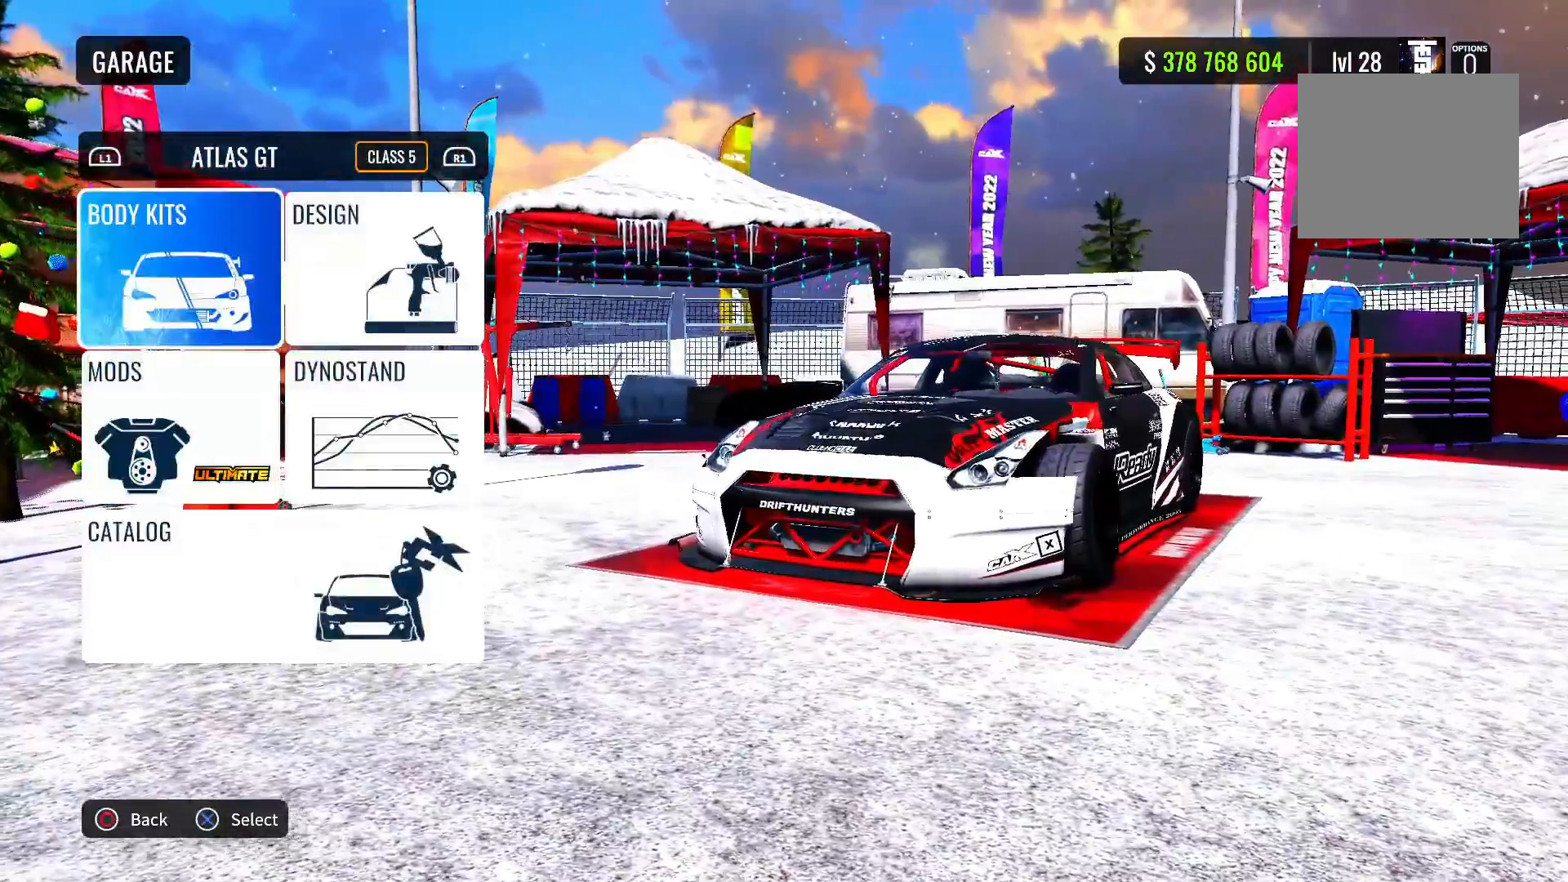
{"buttons": [], "left_stick": "center", "right_stick": "center", "events": [[83, "CROSS", "up"]]}
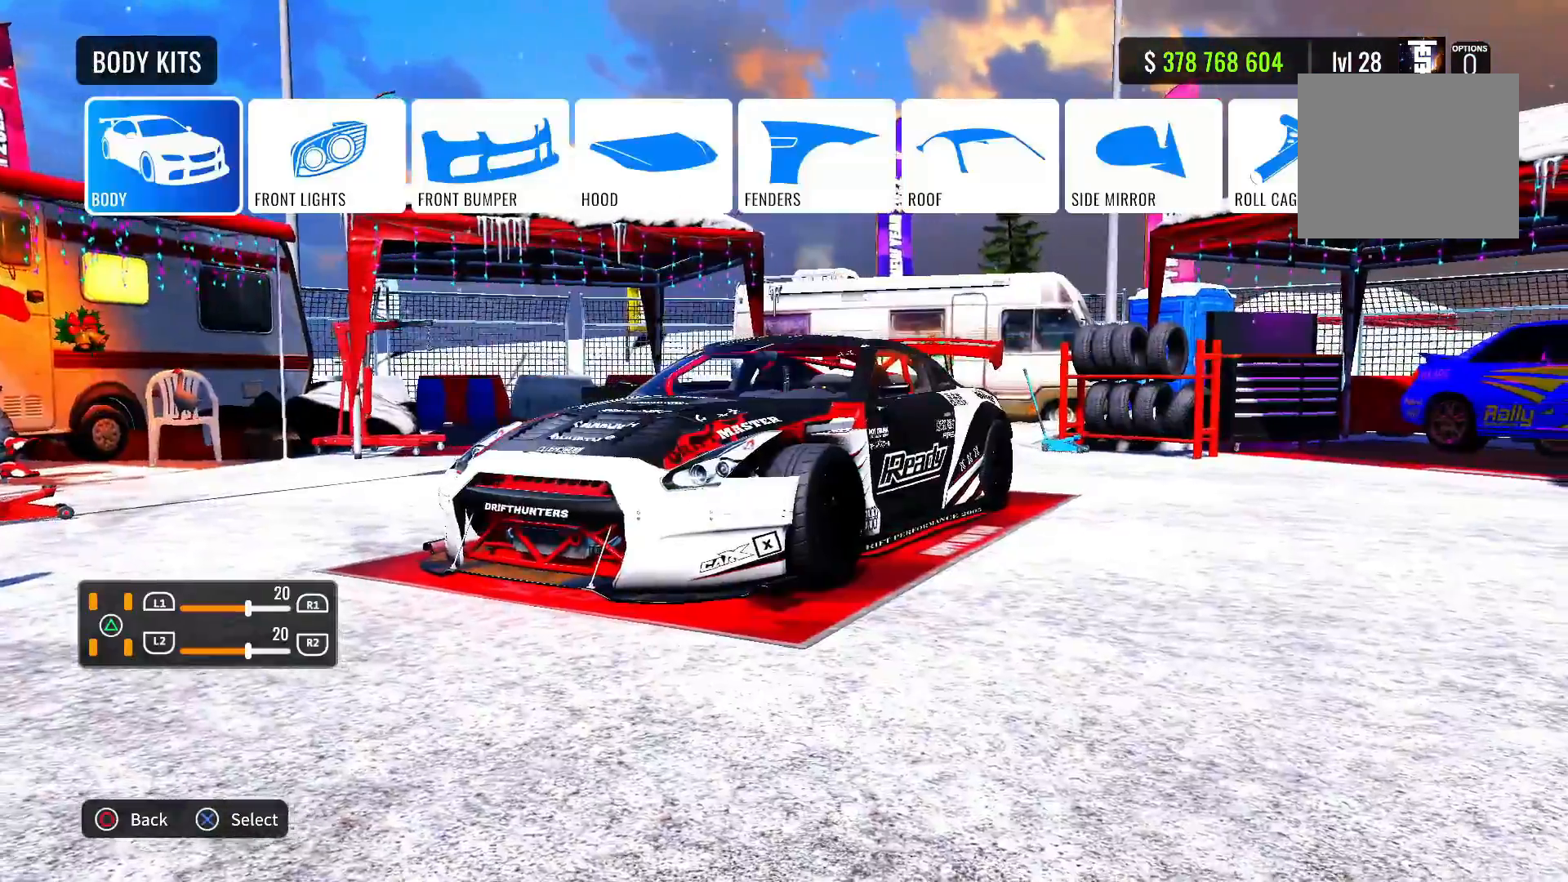
{"buttons": [], "left_stick": "center", "right_stick": "center", "events": [[83, "CROSS", "down"], [217, "CROSS", "up"]]}
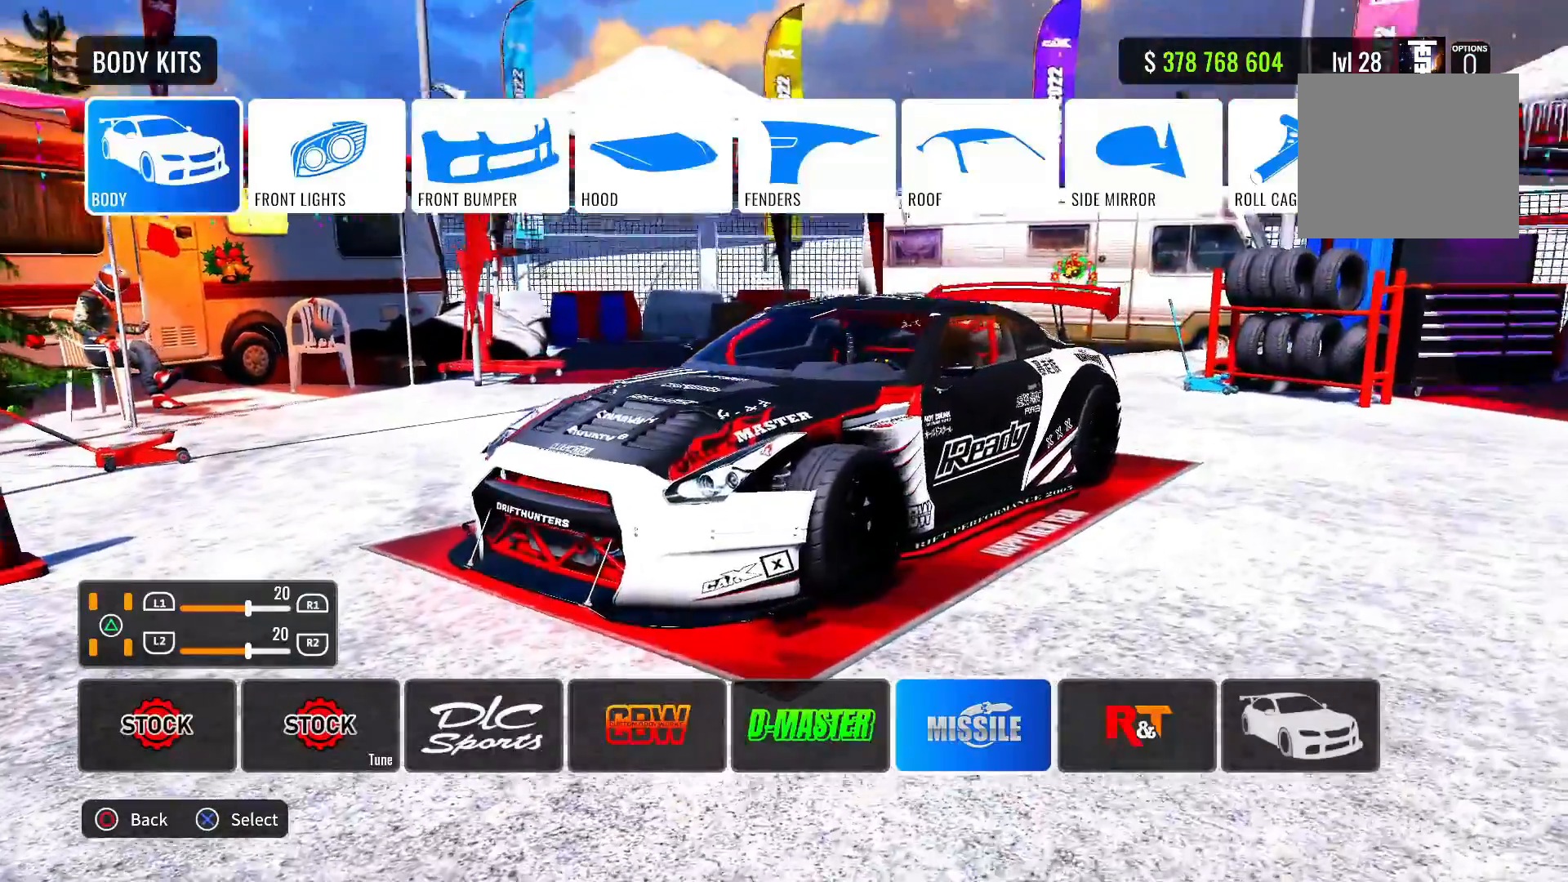
{"buttons": [], "left_stick": "center", "right_stick": "right", "events": [[483, "right_stick", "right"]]}
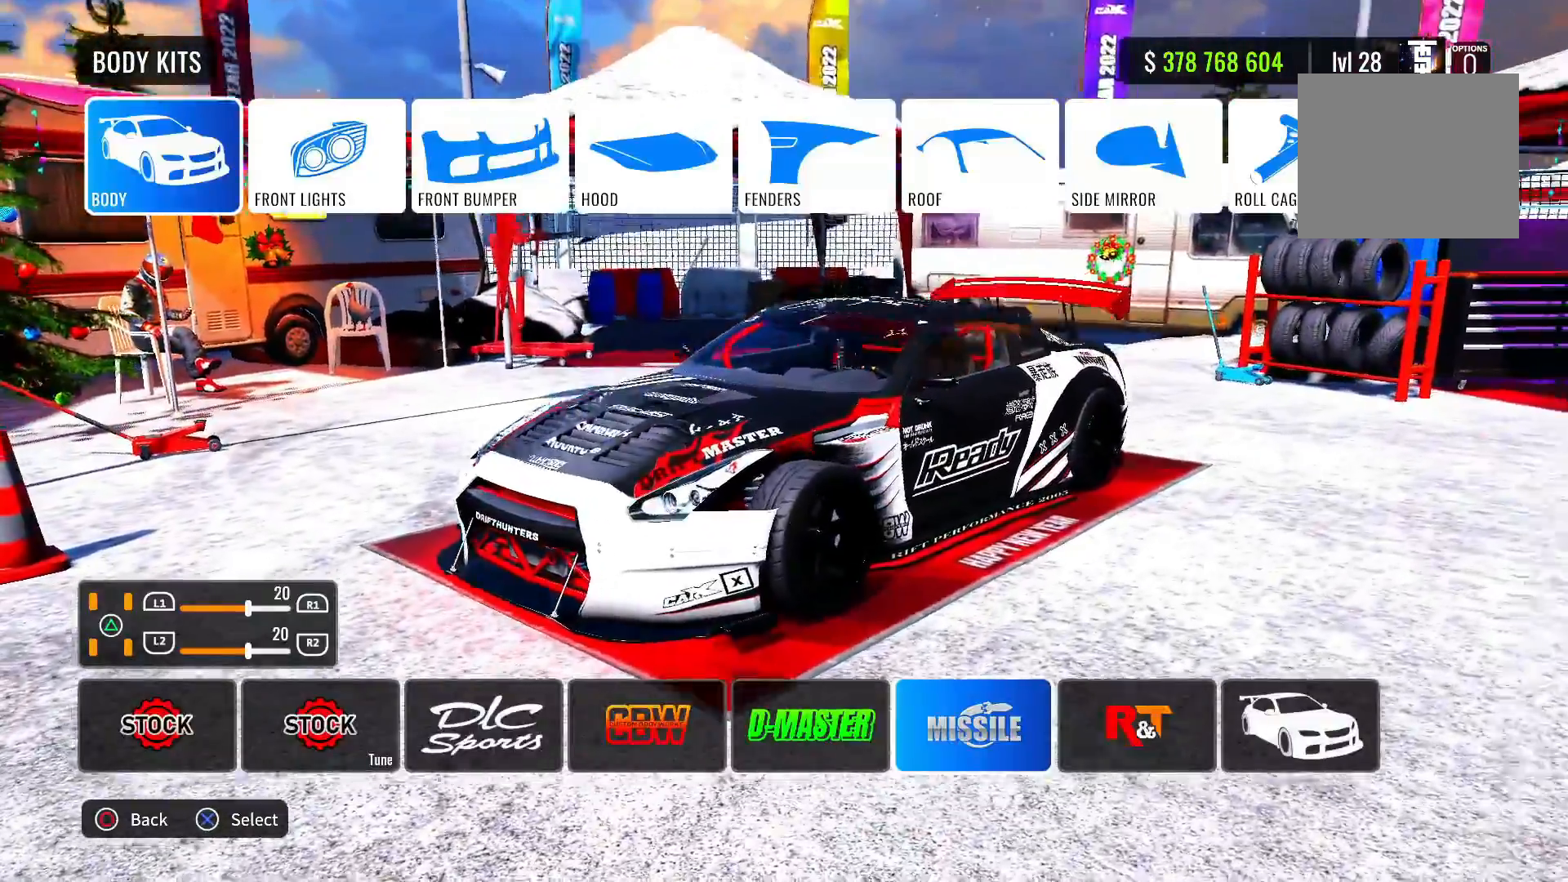
{"buttons": [], "left_stick": "center", "right_stick": "right", "events": []}
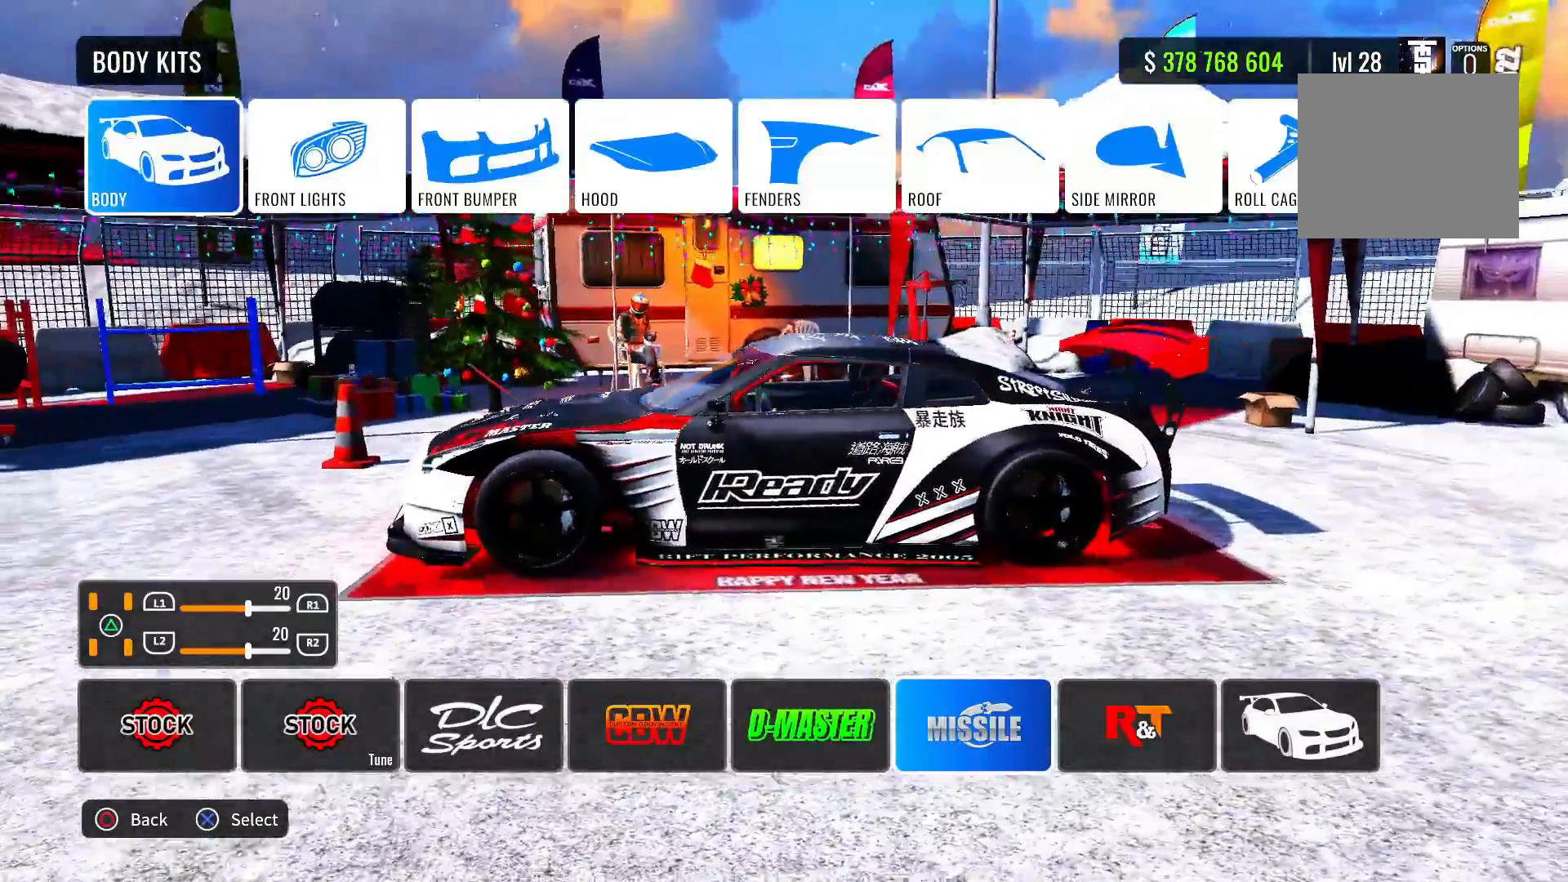
{"buttons": [], "left_stick": "center", "right_stick": "right", "events": []}
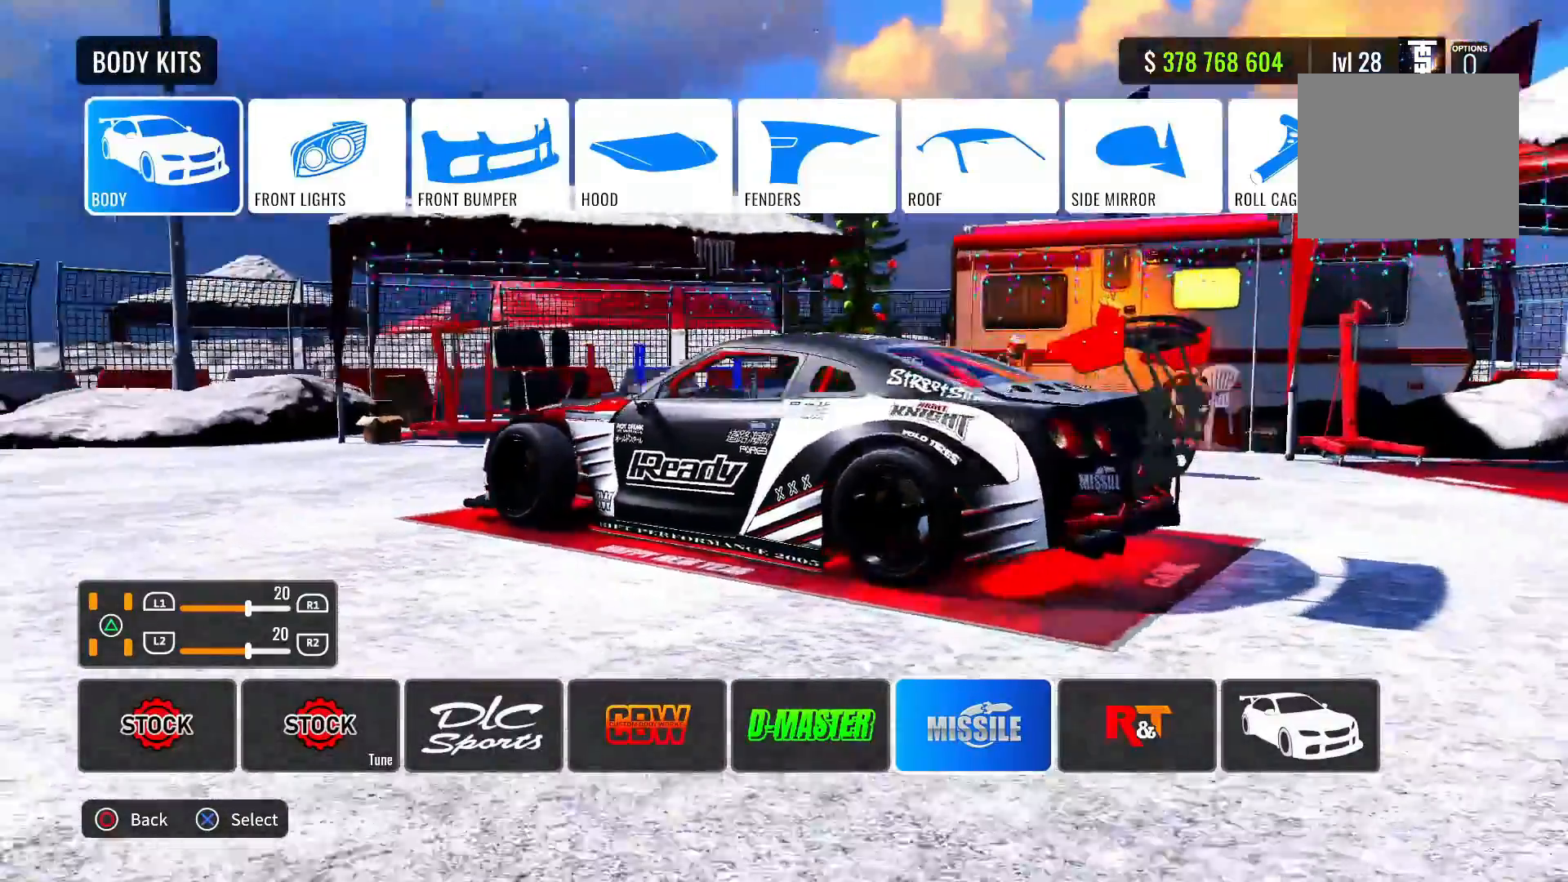
{"buttons": [], "left_stick": "center", "right_stick": "right", "events": []}
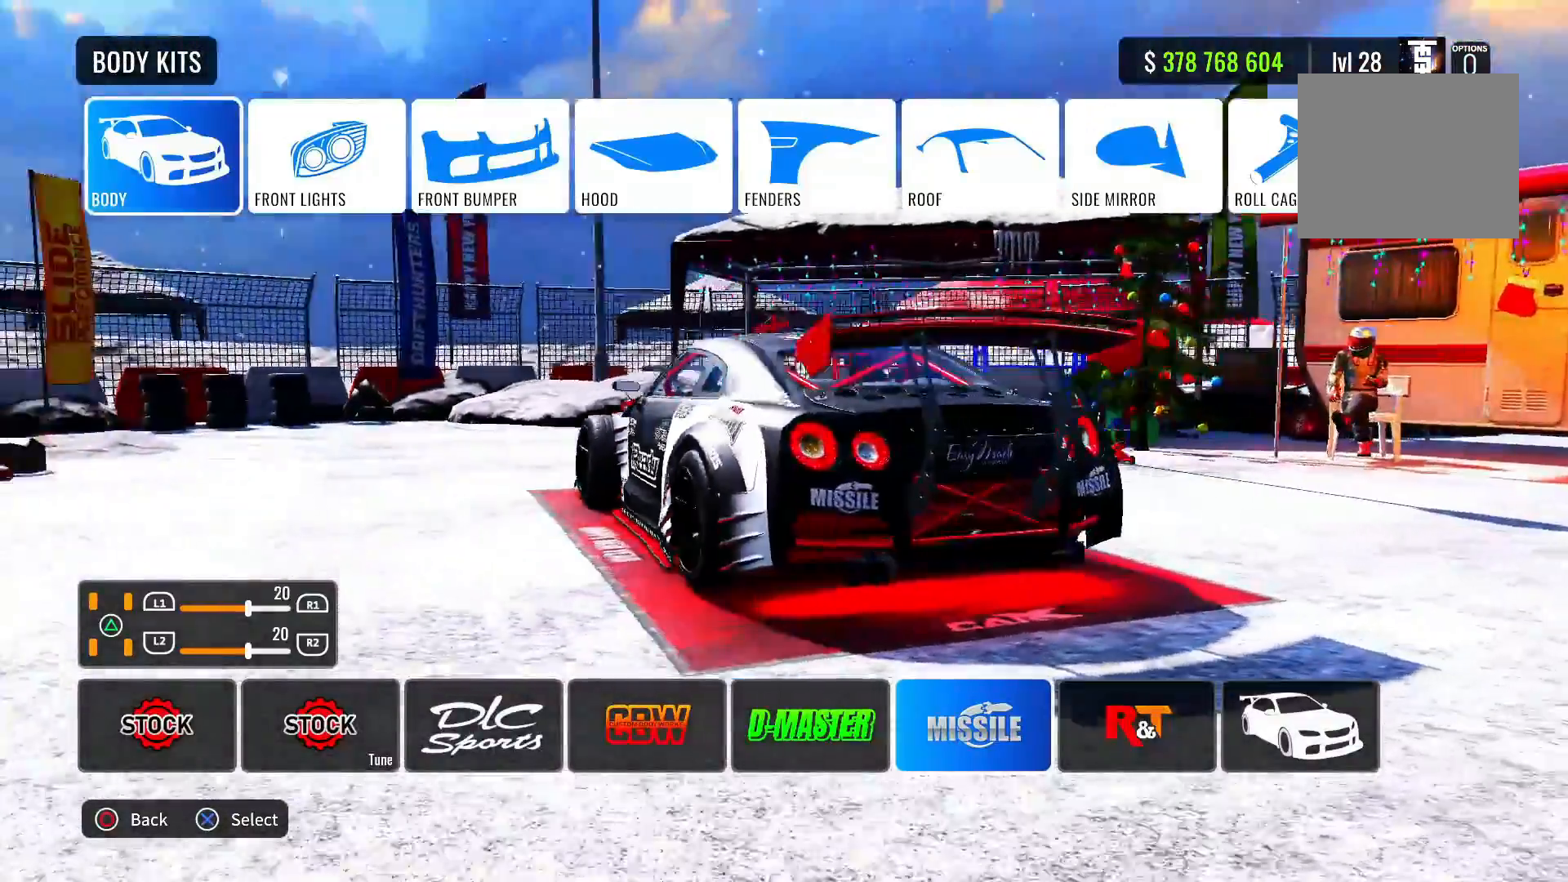
{"buttons": [], "left_stick": "center", "right_stick": "right", "events": []}
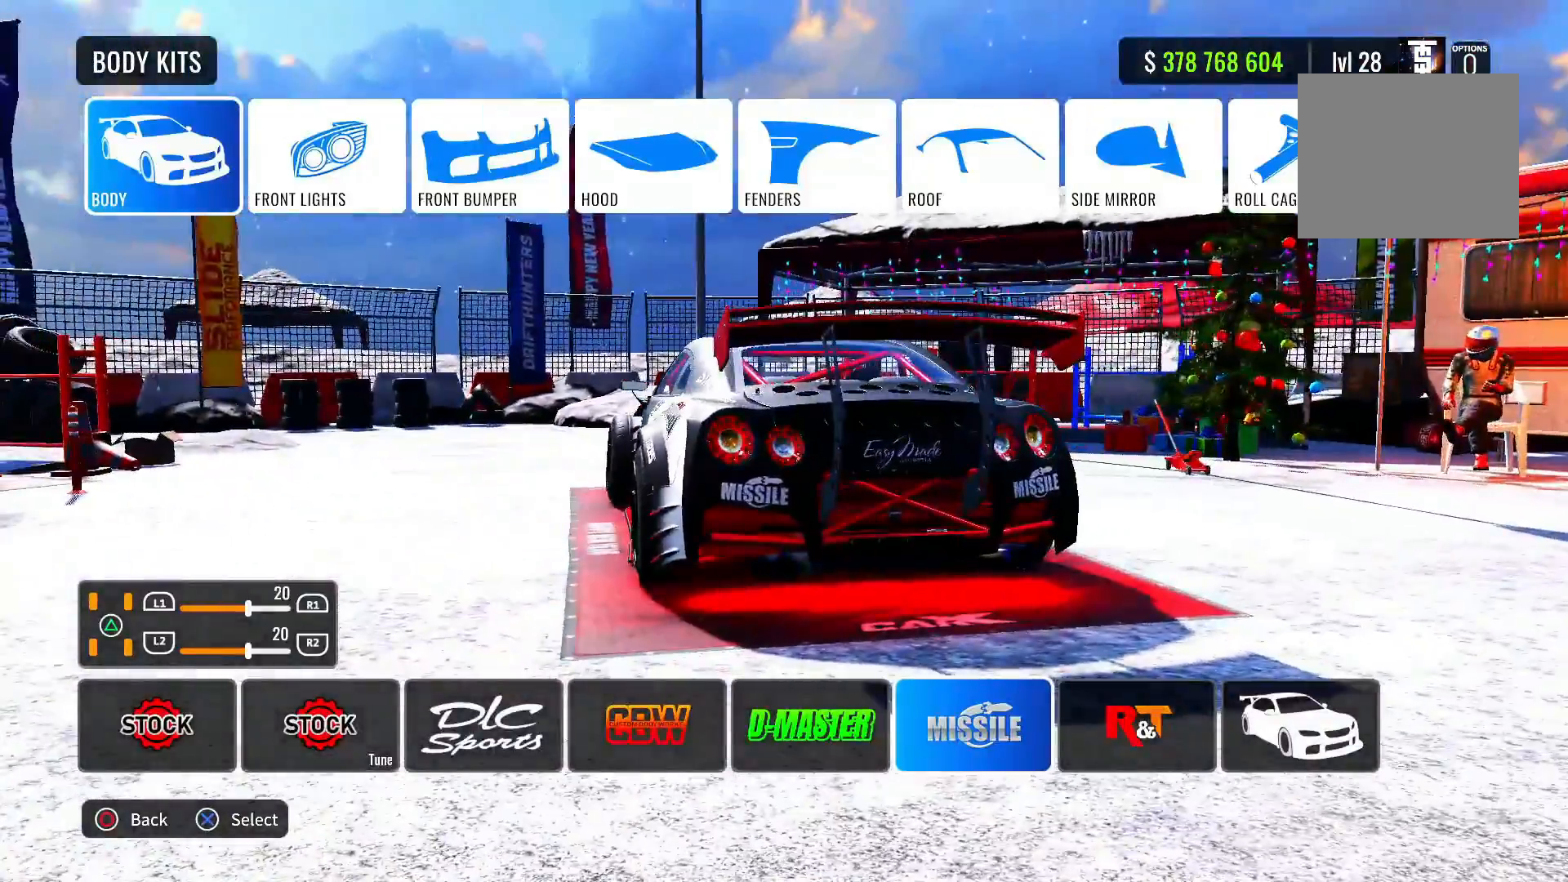
{"buttons": [], "left_stick": "center", "right_stick": "right", "events": []}
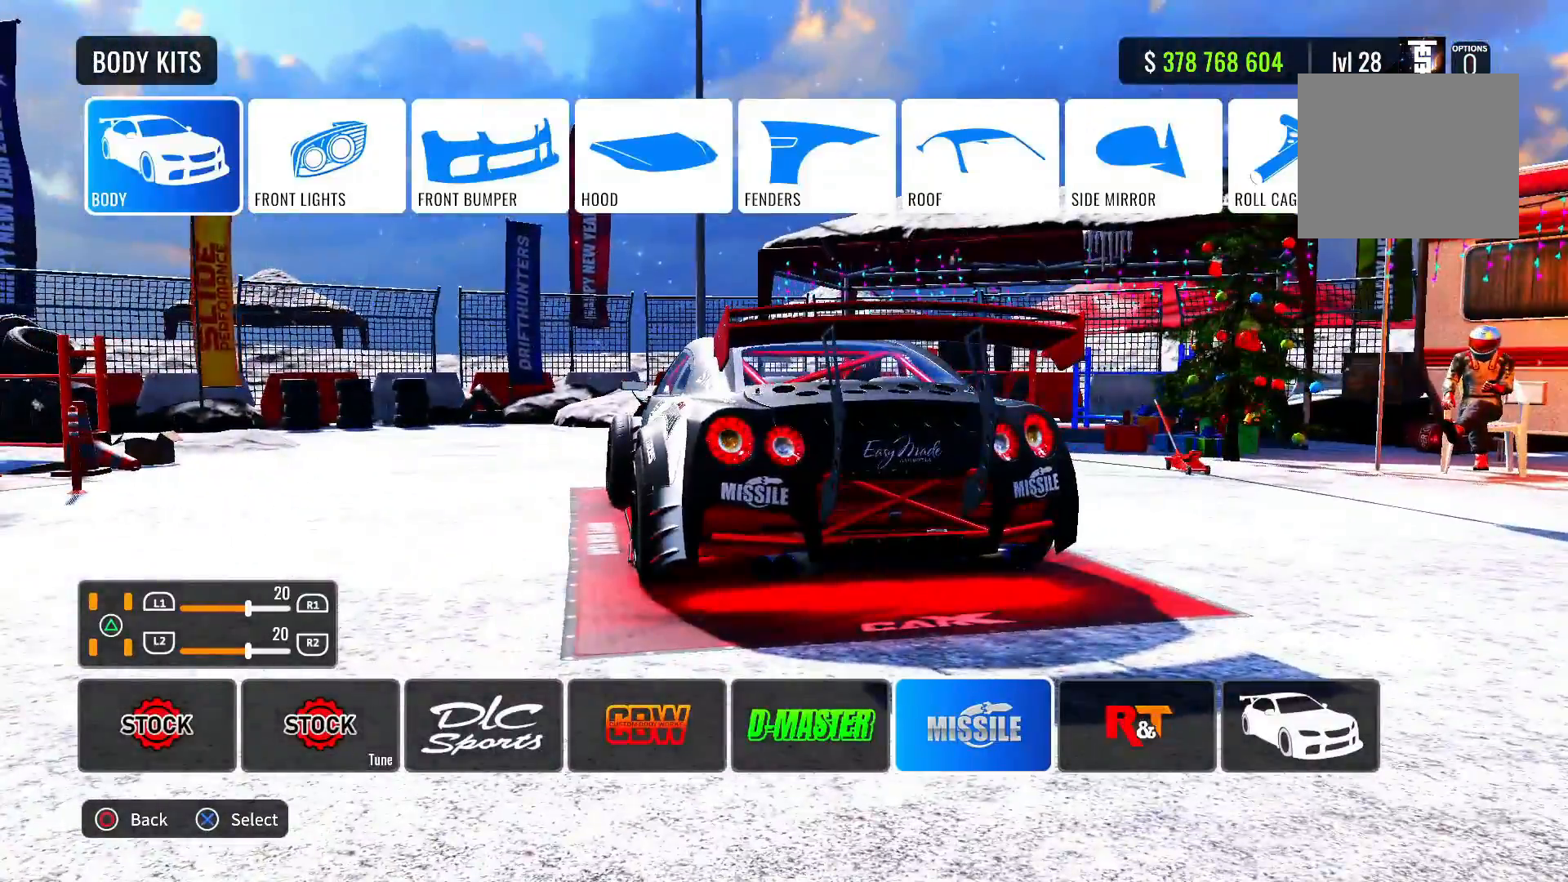
{"buttons": [], "left_stick": "center", "right_stick": "left", "events": [[167, "right_stick", "left"]]}
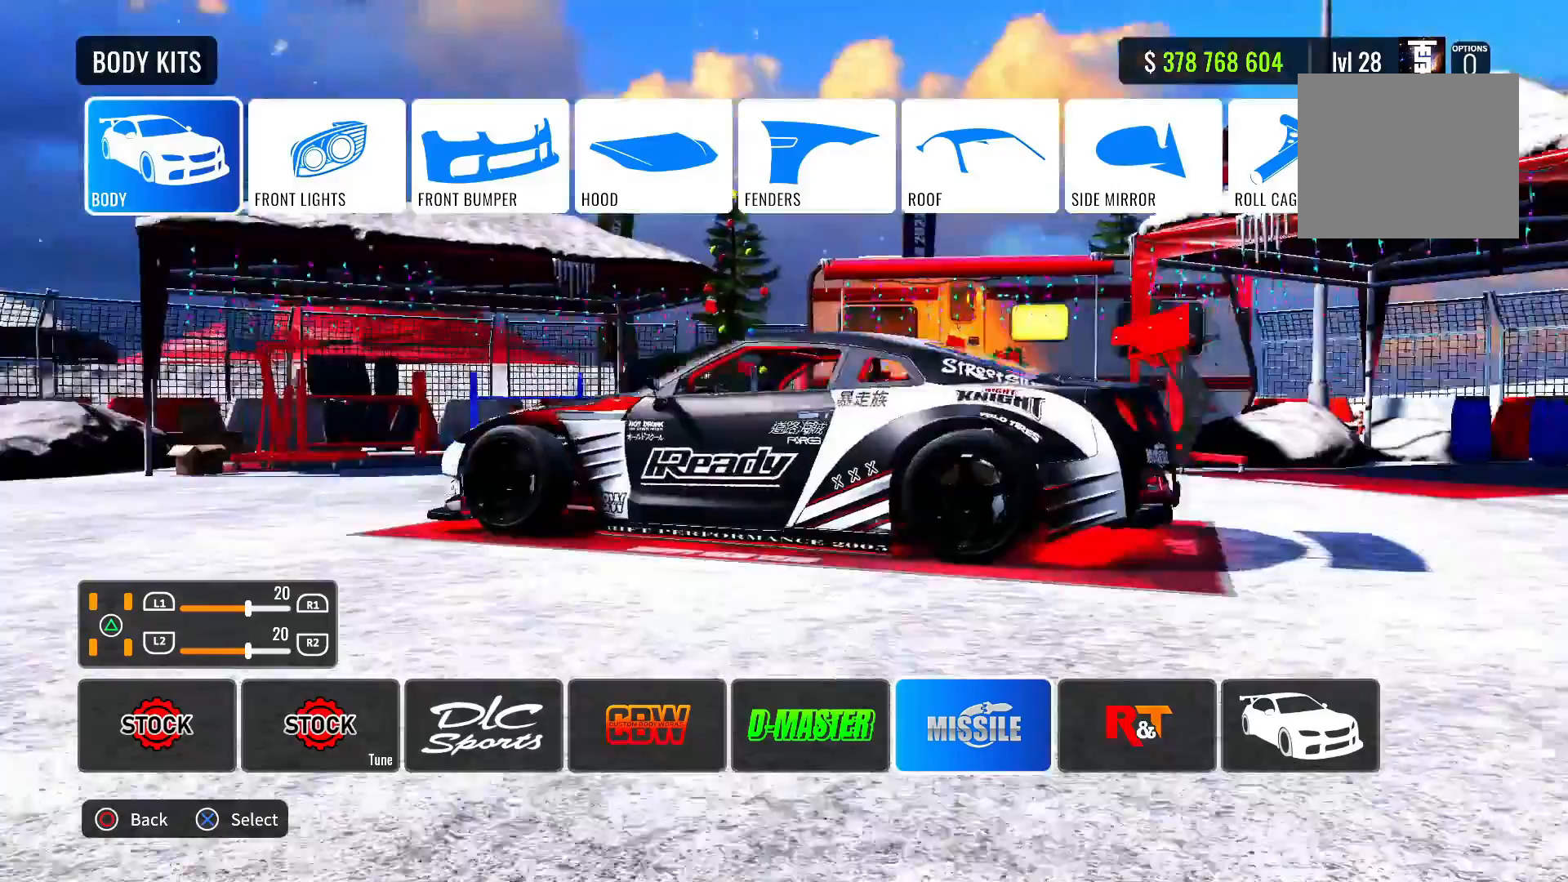
{"buttons": [], "left_stick": "center", "right_stick": "center", "events": [[317, "right_stick", "center"]]}
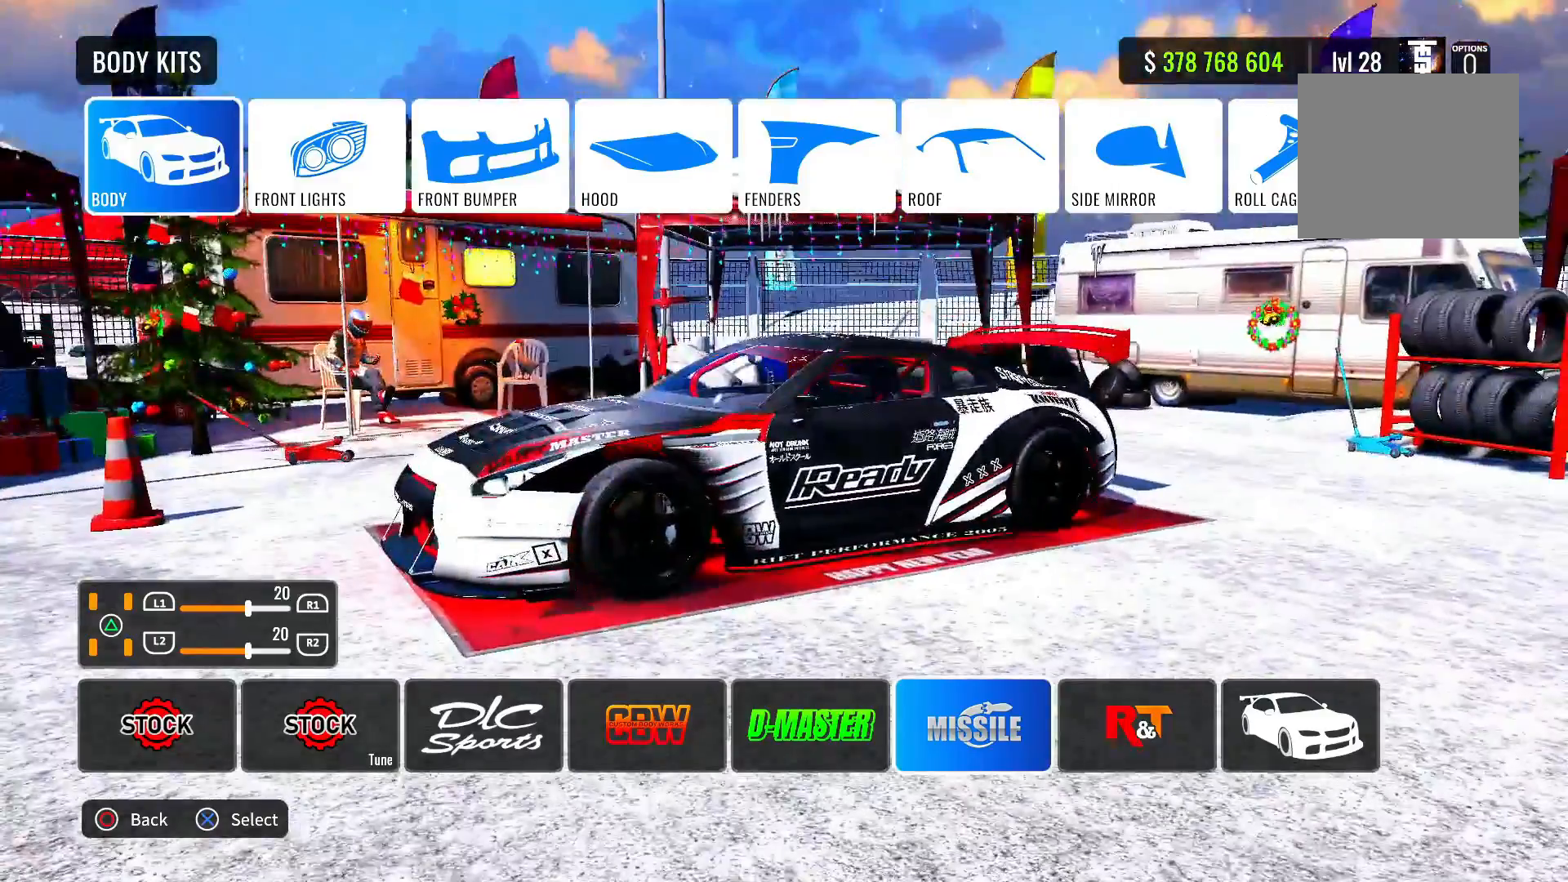
{"buttons": [], "left_stick": "center", "right_stick": "center", "events": [[217, "right_stick", "down-left"], [417, "right_stick", "center"]]}
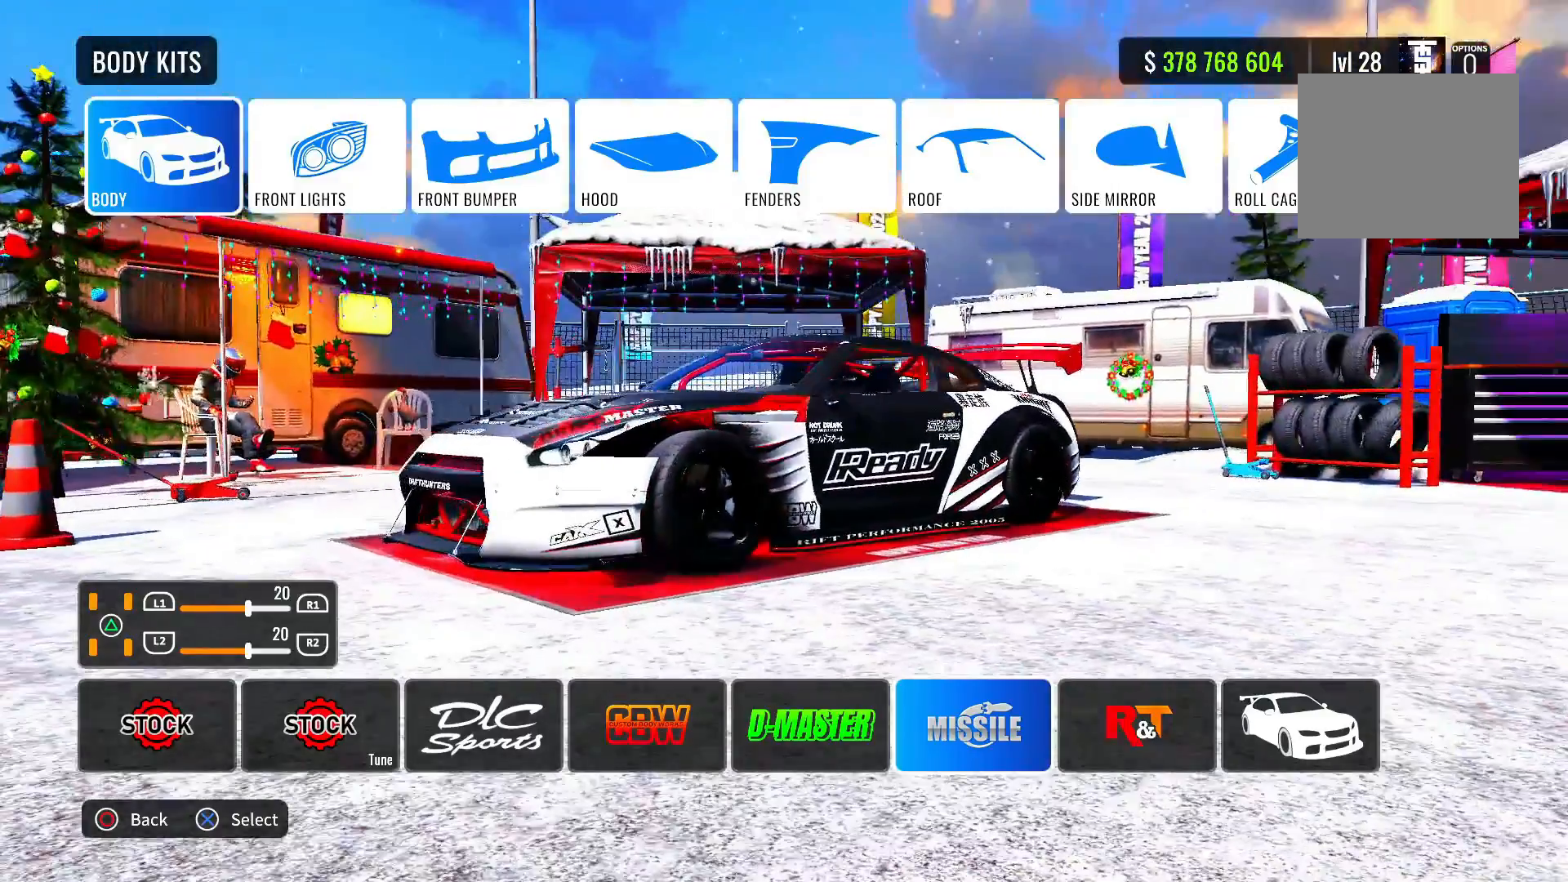
{"buttons": ["DPAD_RIGHT"], "left_stick": "center", "right_stick": "center", "events": [[133, "DPAD_UP", "down"], [233, "DPAD_UP", "up"], [433, "DPAD_RIGHT", "down"]]}
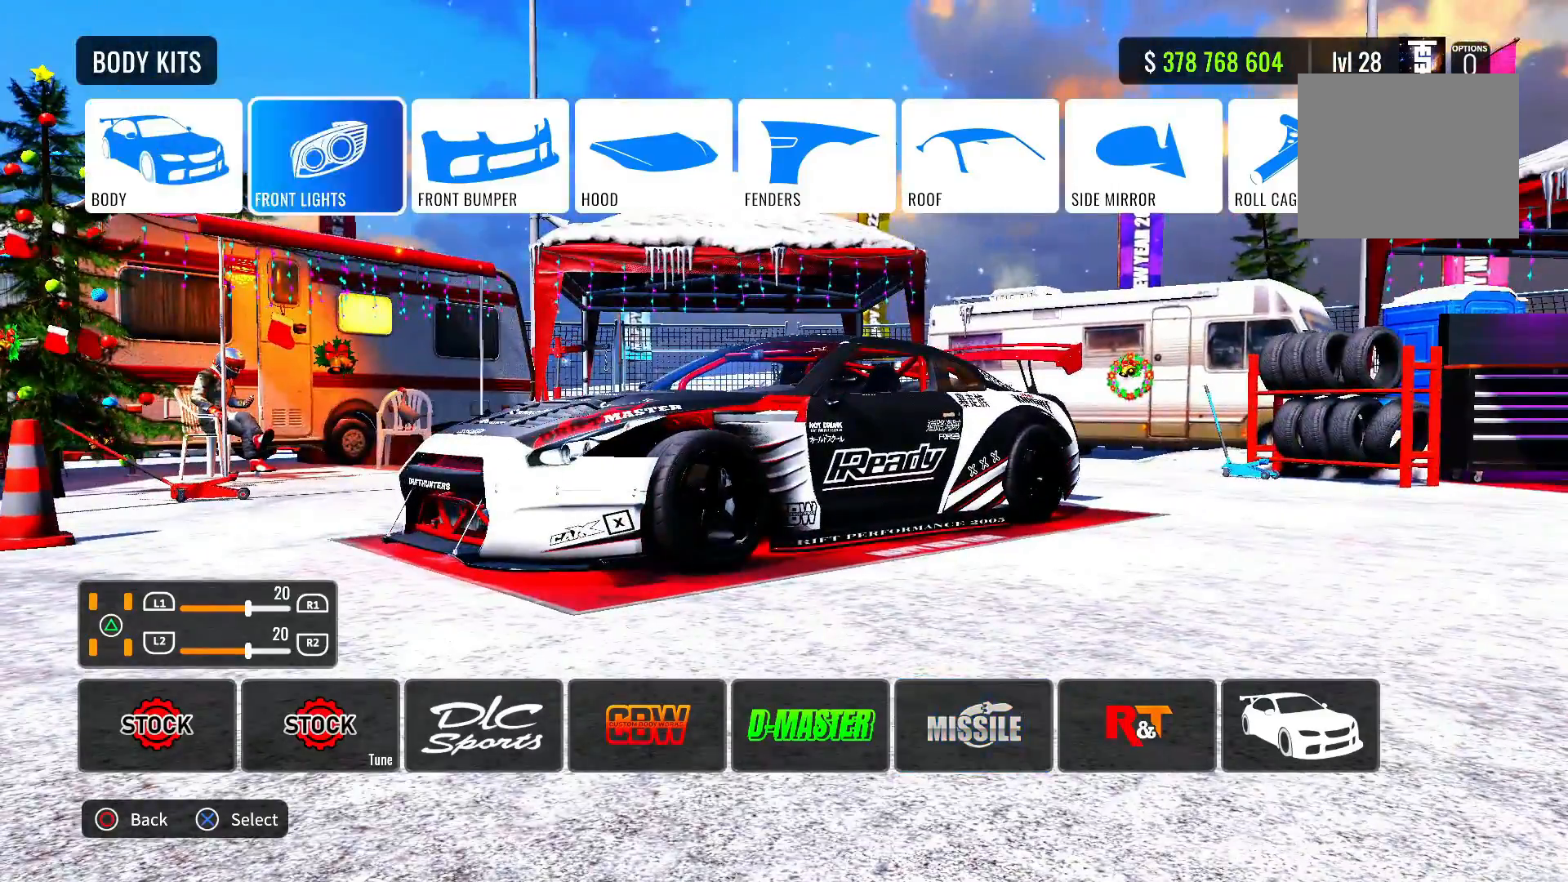
{"buttons": [], "left_stick": "center", "right_stick": "center", "events": [[33, "DPAD_RIGHT", "up"], [167, "DPAD_RIGHT", "down"], [250, "DPAD_RIGHT", "up"], [367, "DPAD_RIGHT", "down"], [450, "DPAD_RIGHT", "up"]]}
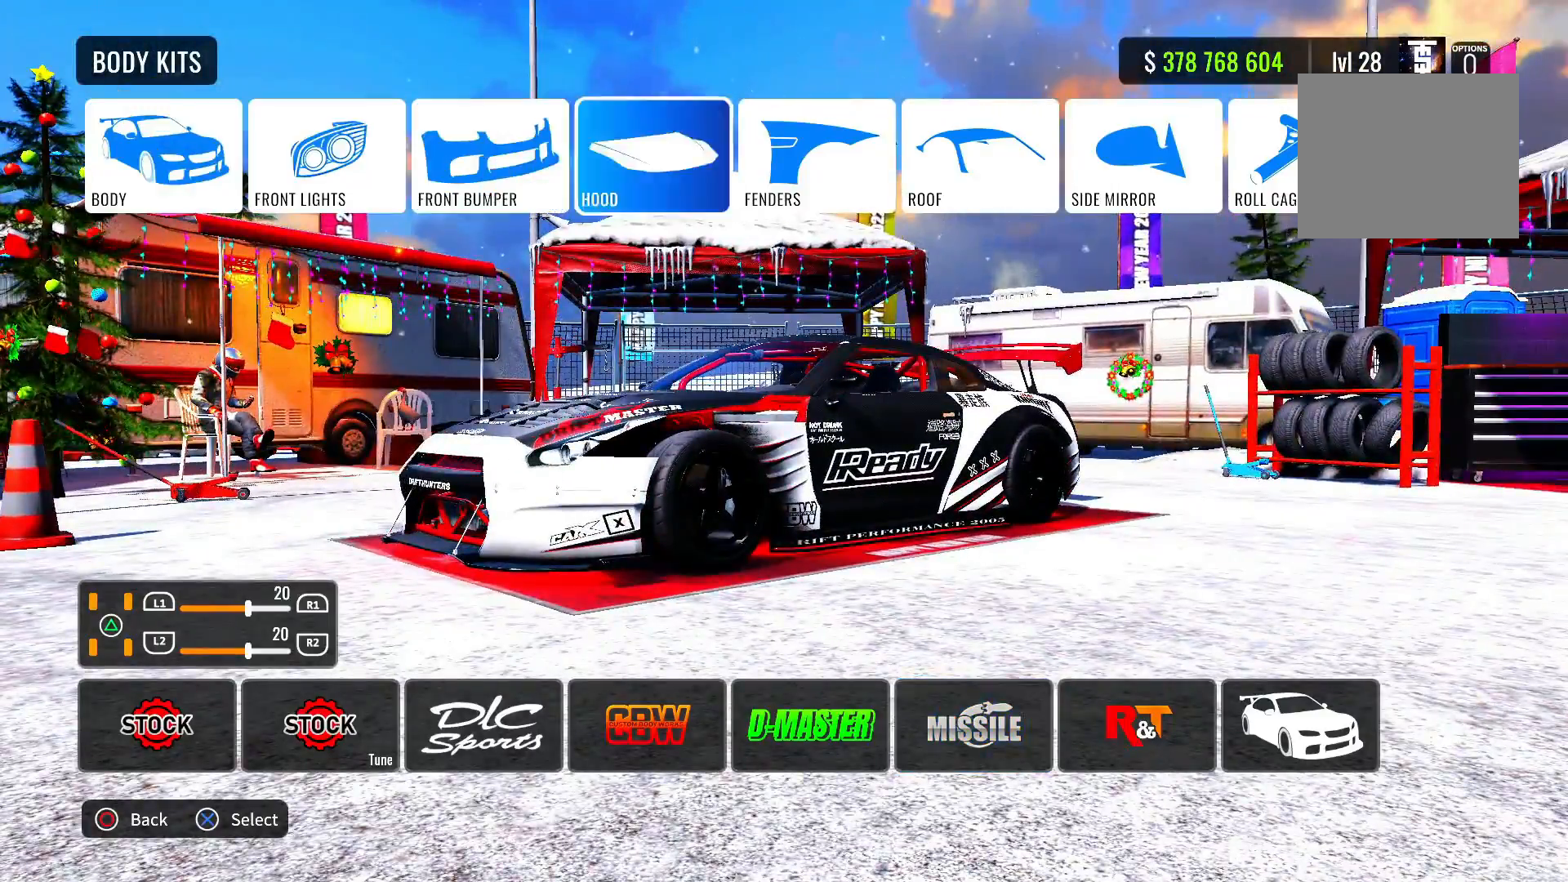
{"buttons": [], "left_stick": "center", "right_stick": "center", "events": [[233, "CROSS", "down"], [350, "CROSS", "up"]]}
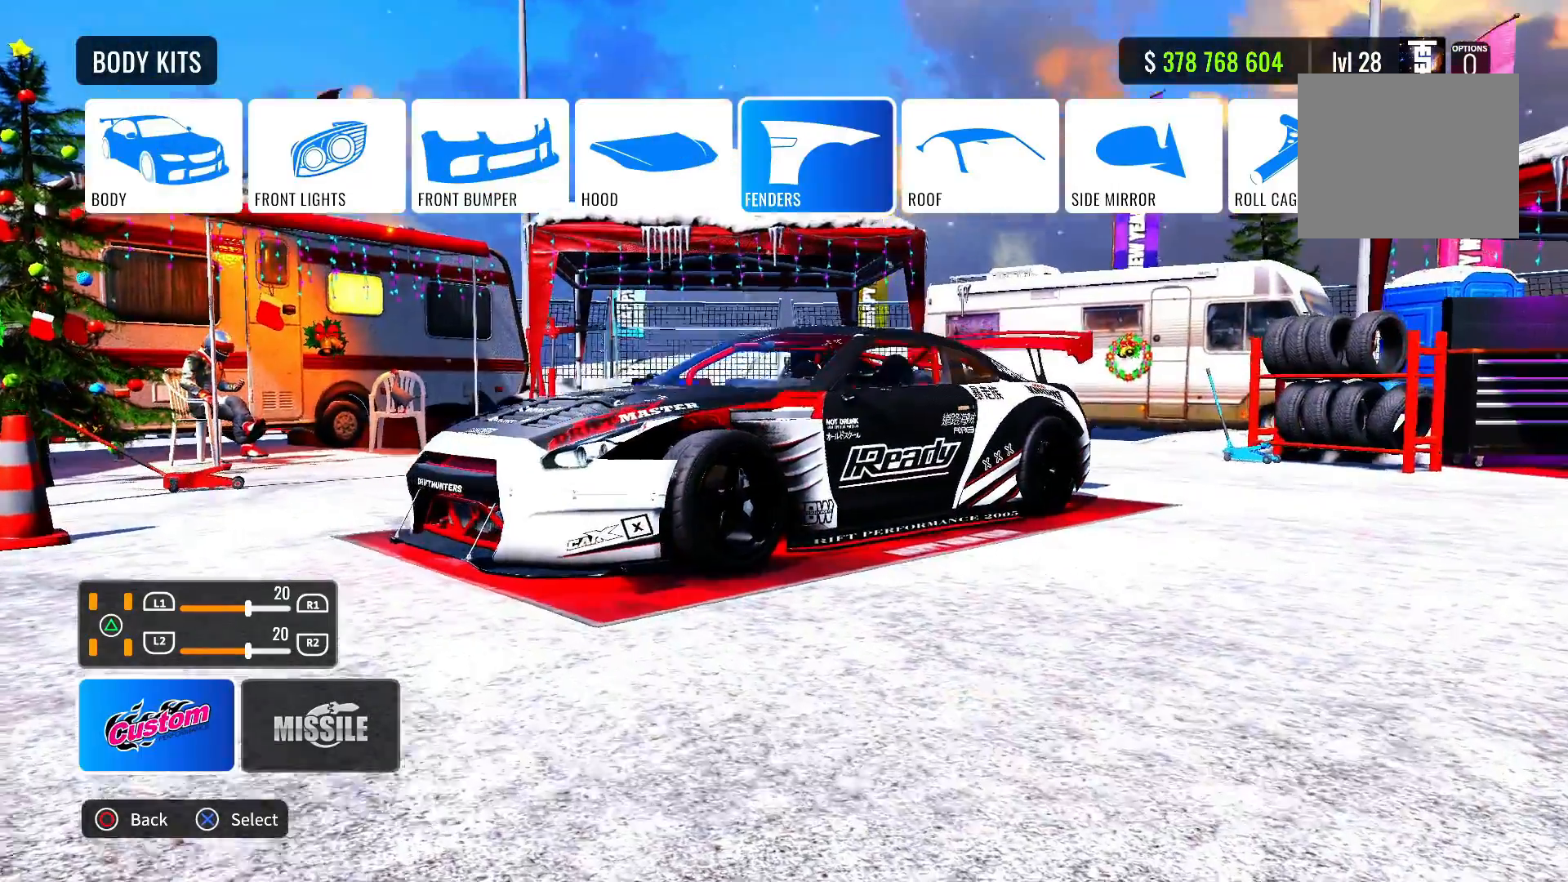
{"buttons": [], "left_stick": "center", "right_stick": "center", "events": []}
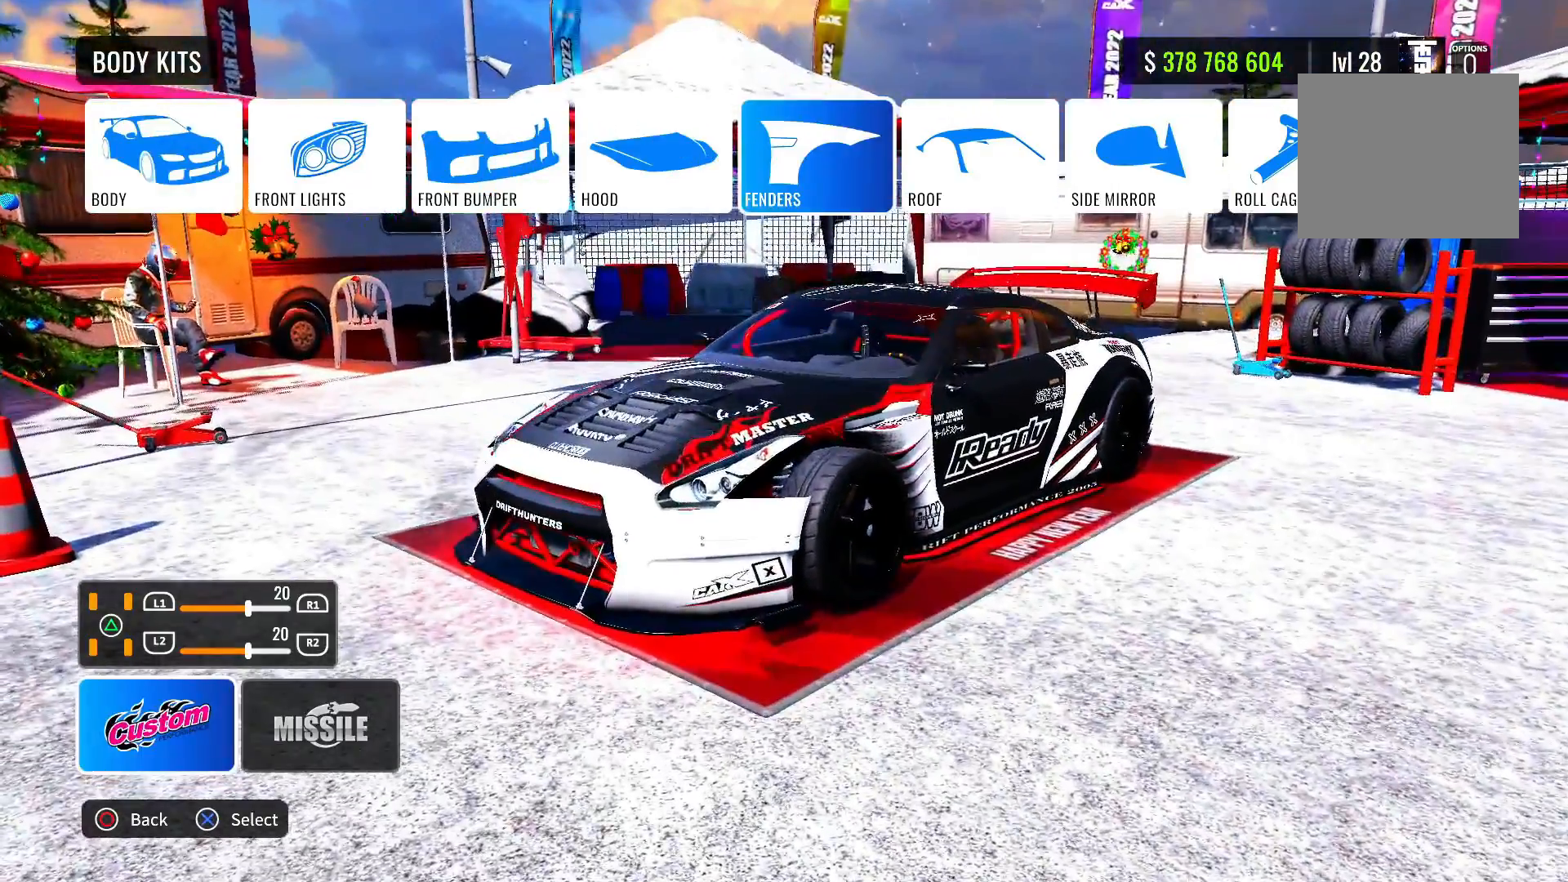
{"buttons": [], "left_stick": "center", "right_stick": "right", "events": [[200, "right_stick", "right"]]}
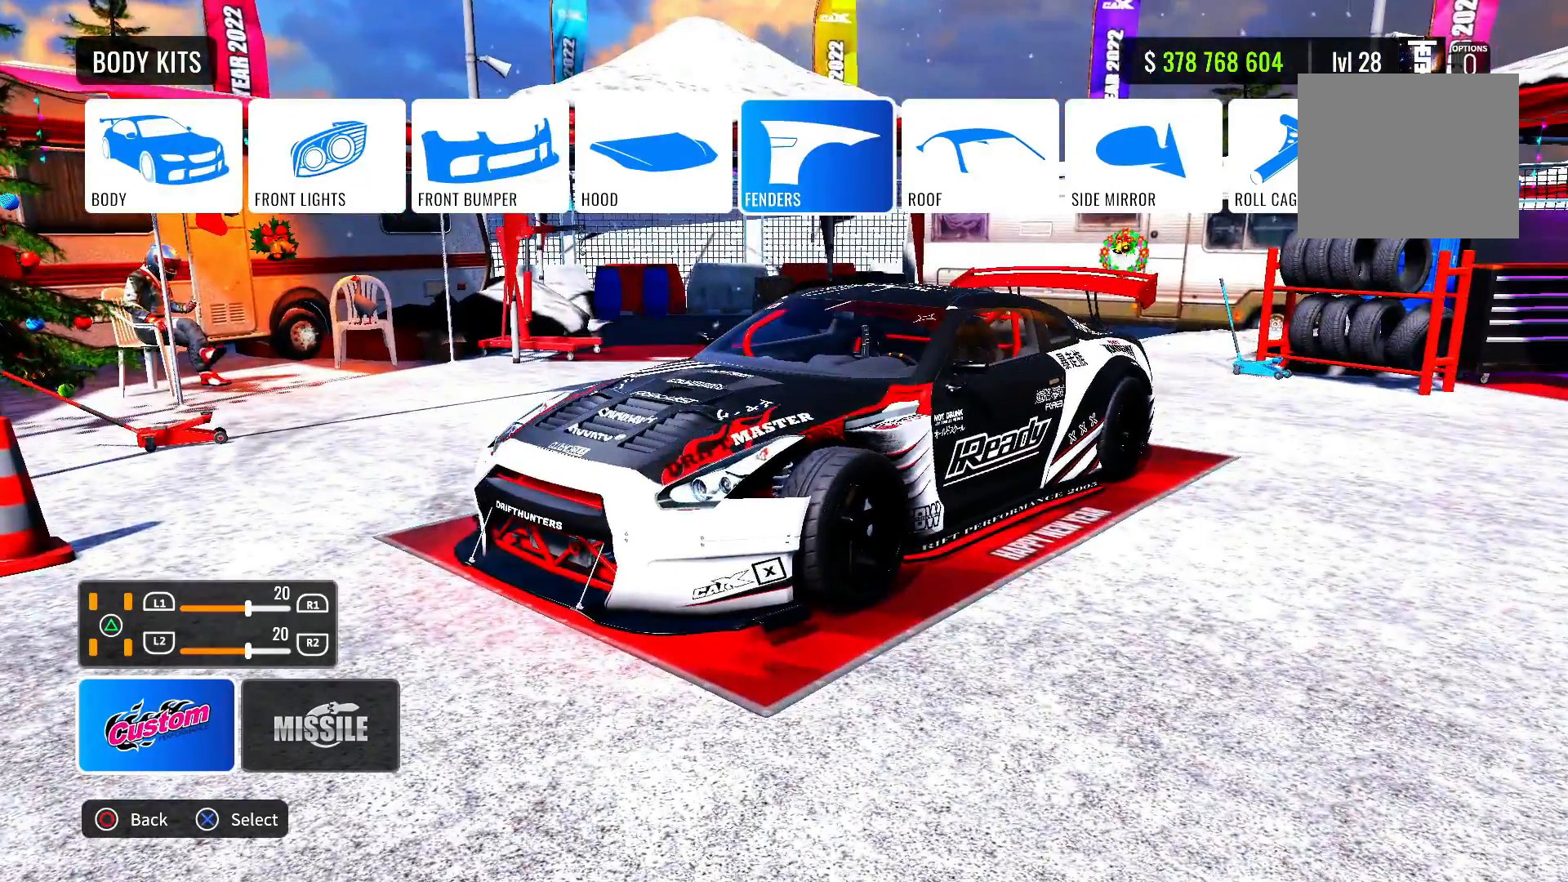
{"buttons": [], "left_stick": "center", "right_stick": "left", "events": [[50, "right_stick", "center"], [317, "right_stick", "up"], [483, "right_stick", "left"]]}
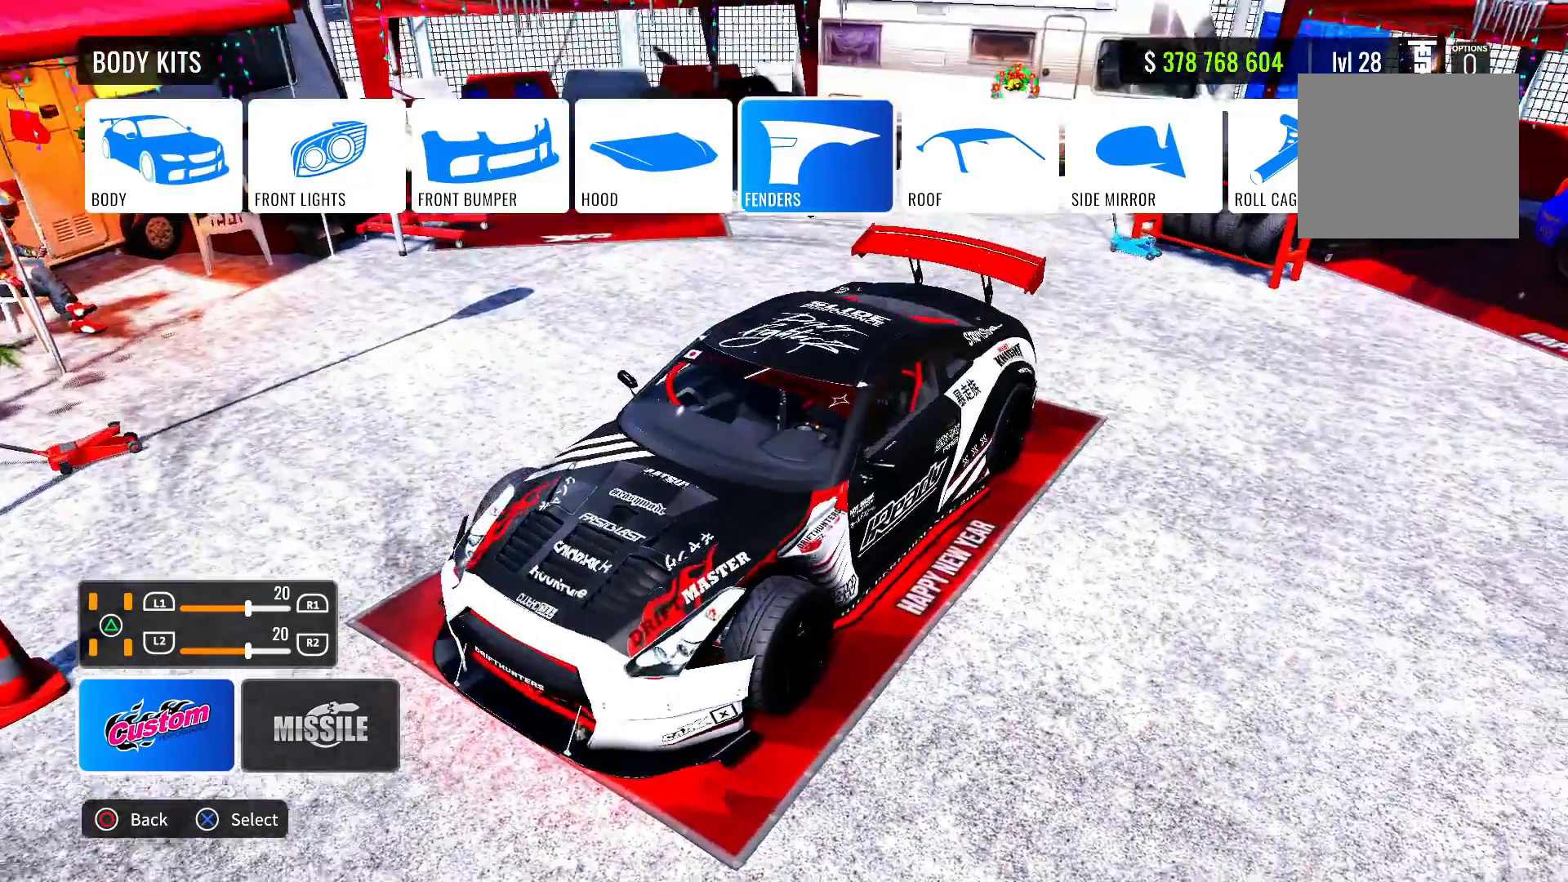
{"buttons": [], "left_stick": "center", "right_stick": "down-right", "events": [[17, "right_stick", "center"], [183, "right_stick", "down-right"], [350, "right_stick", "center"], [467, "right_stick", "down-right"]]}
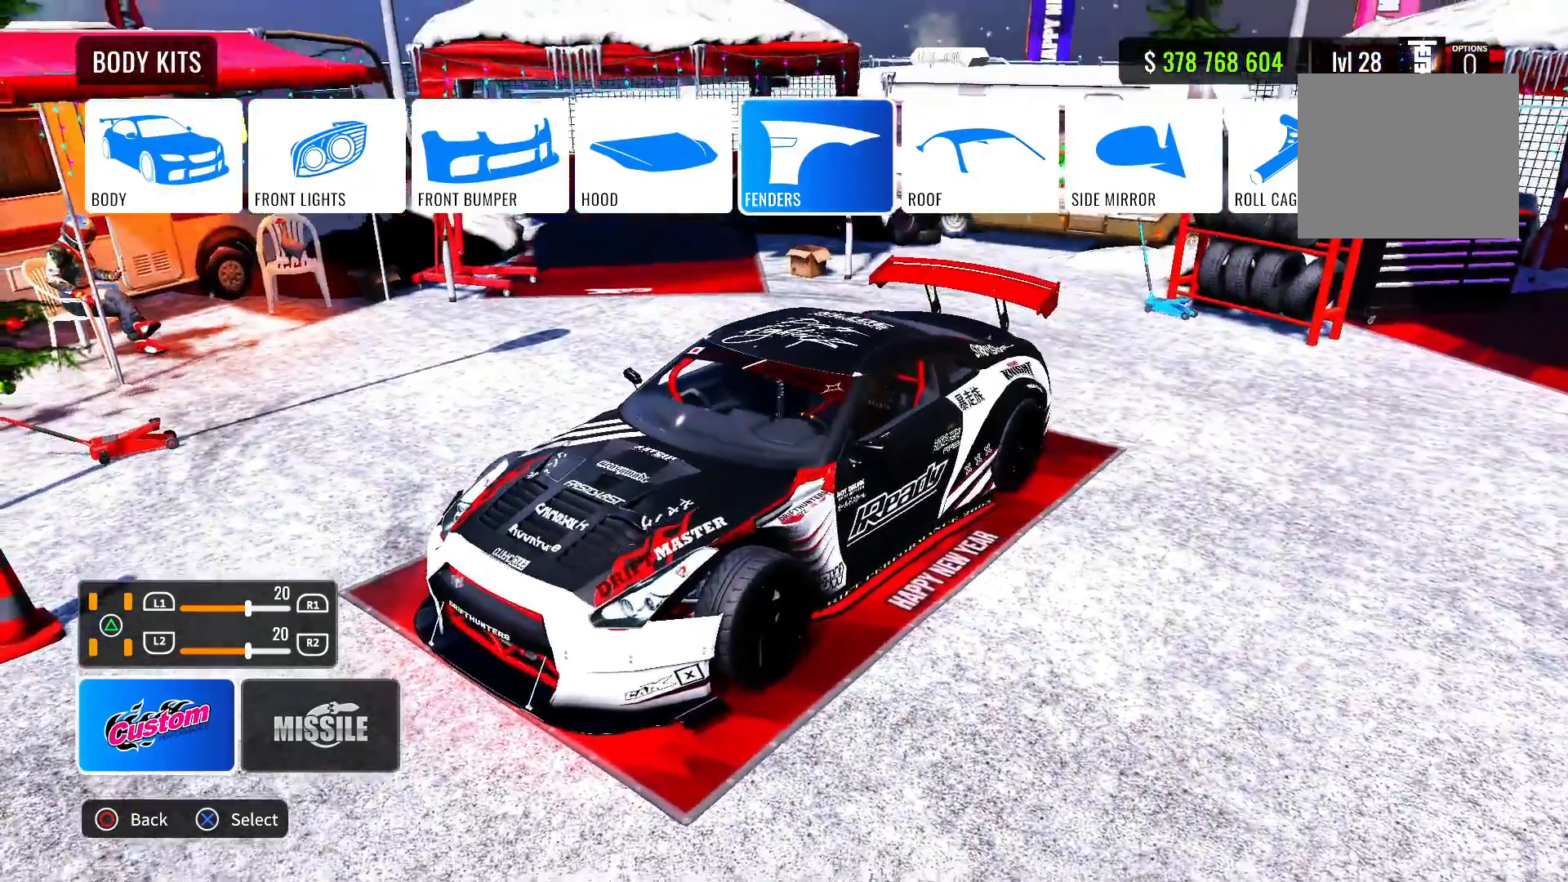
{"buttons": [], "left_stick": "center", "right_stick": "center", "events": [[200, "right_stick", "center"], [267, "DPAD_RIGHT", "down"], [433, "DPAD_RIGHT", "up"]]}
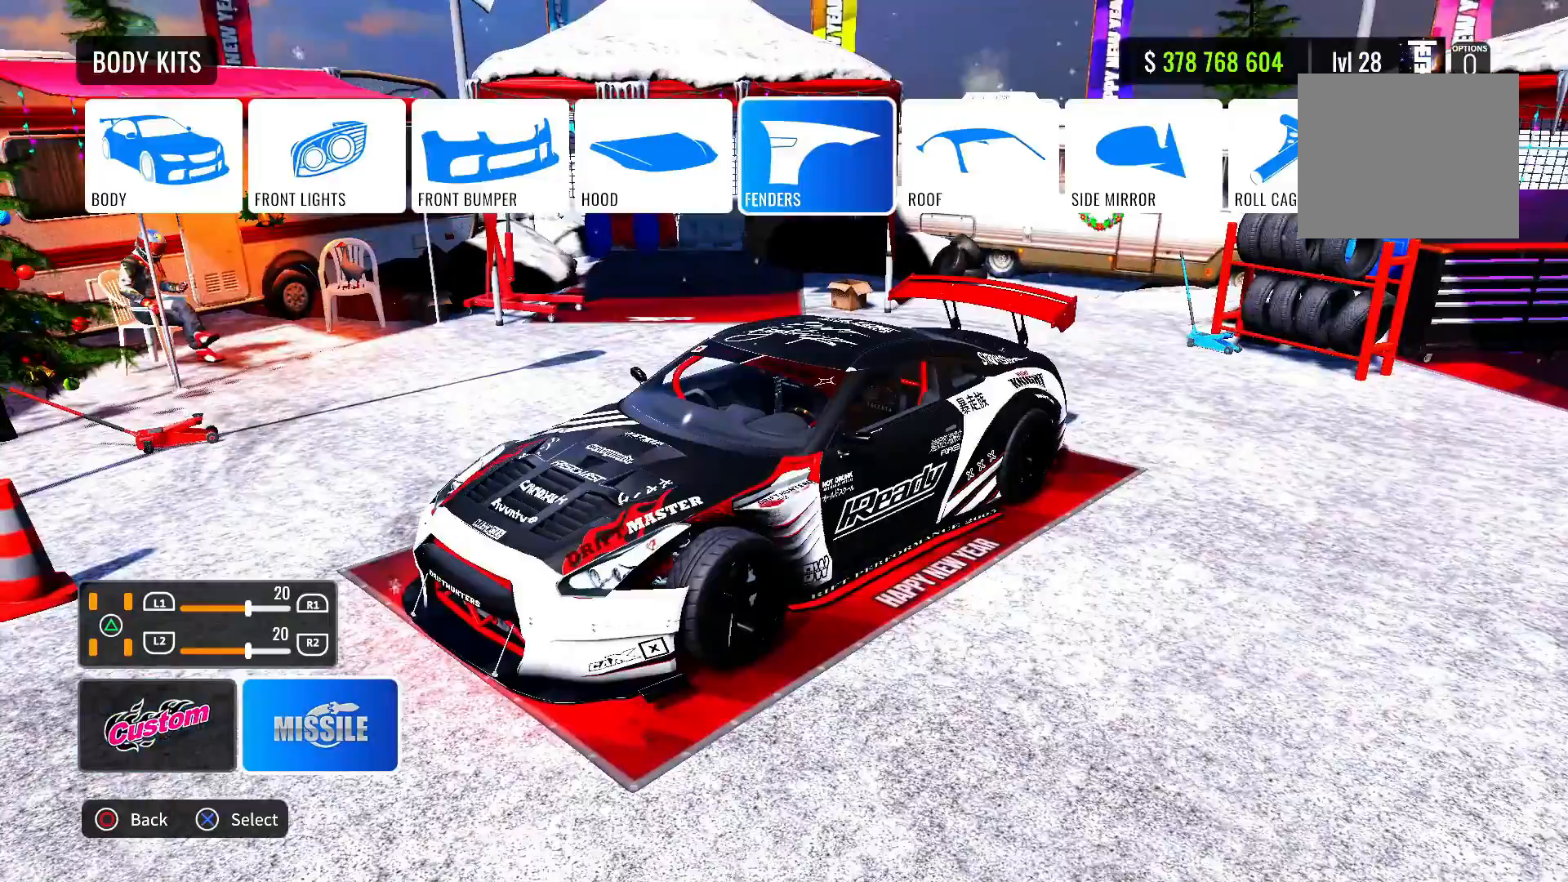
{"buttons": [], "left_stick": "center", "right_stick": "up-right", "events": [[133, "right_stick", "up-right"], [183, "CROSS", "down"], [317, "CROSS", "up"]]}
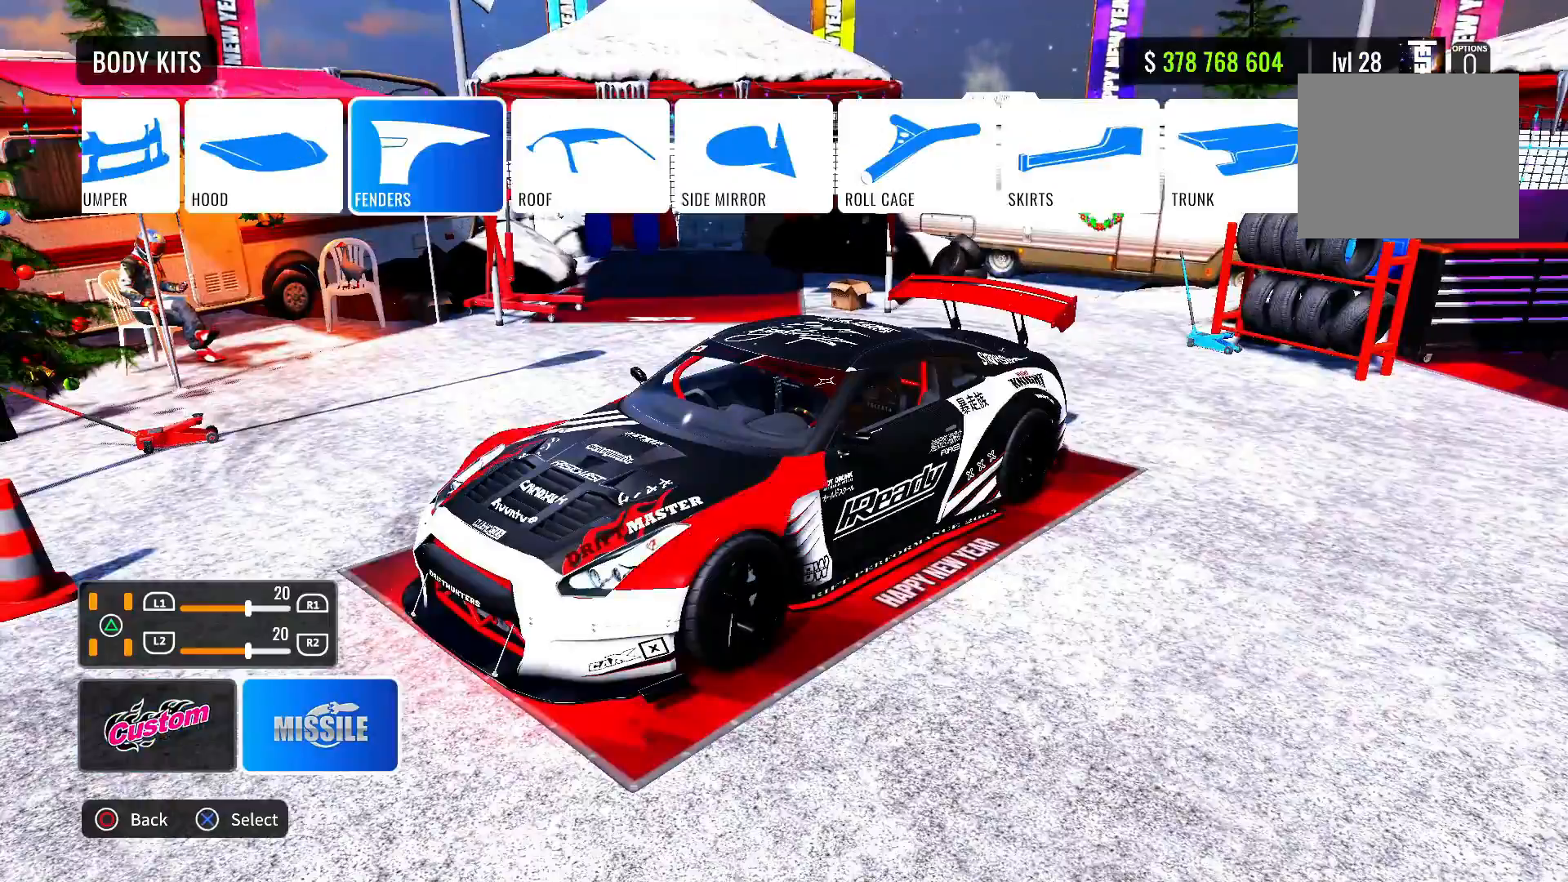
{"buttons": [], "left_stick": "center", "right_stick": "right", "events": [[217, "right_stick", "right"]]}
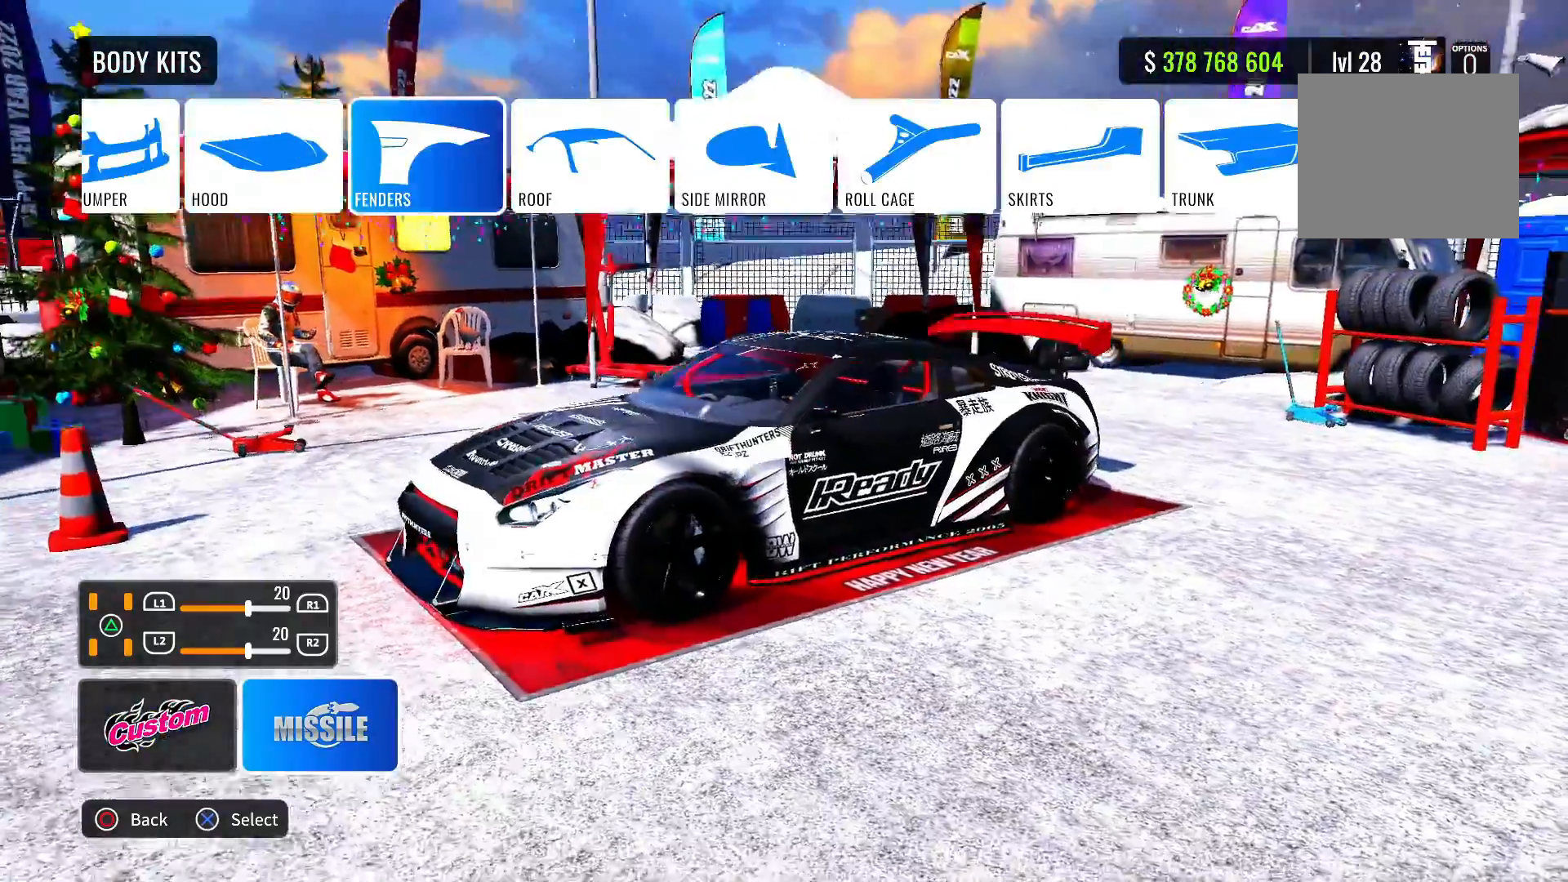
{"buttons": [], "left_stick": "center", "right_stick": "up-left", "events": [[217, "right_stick", "up"], [333, "right_stick", "up-left"]]}
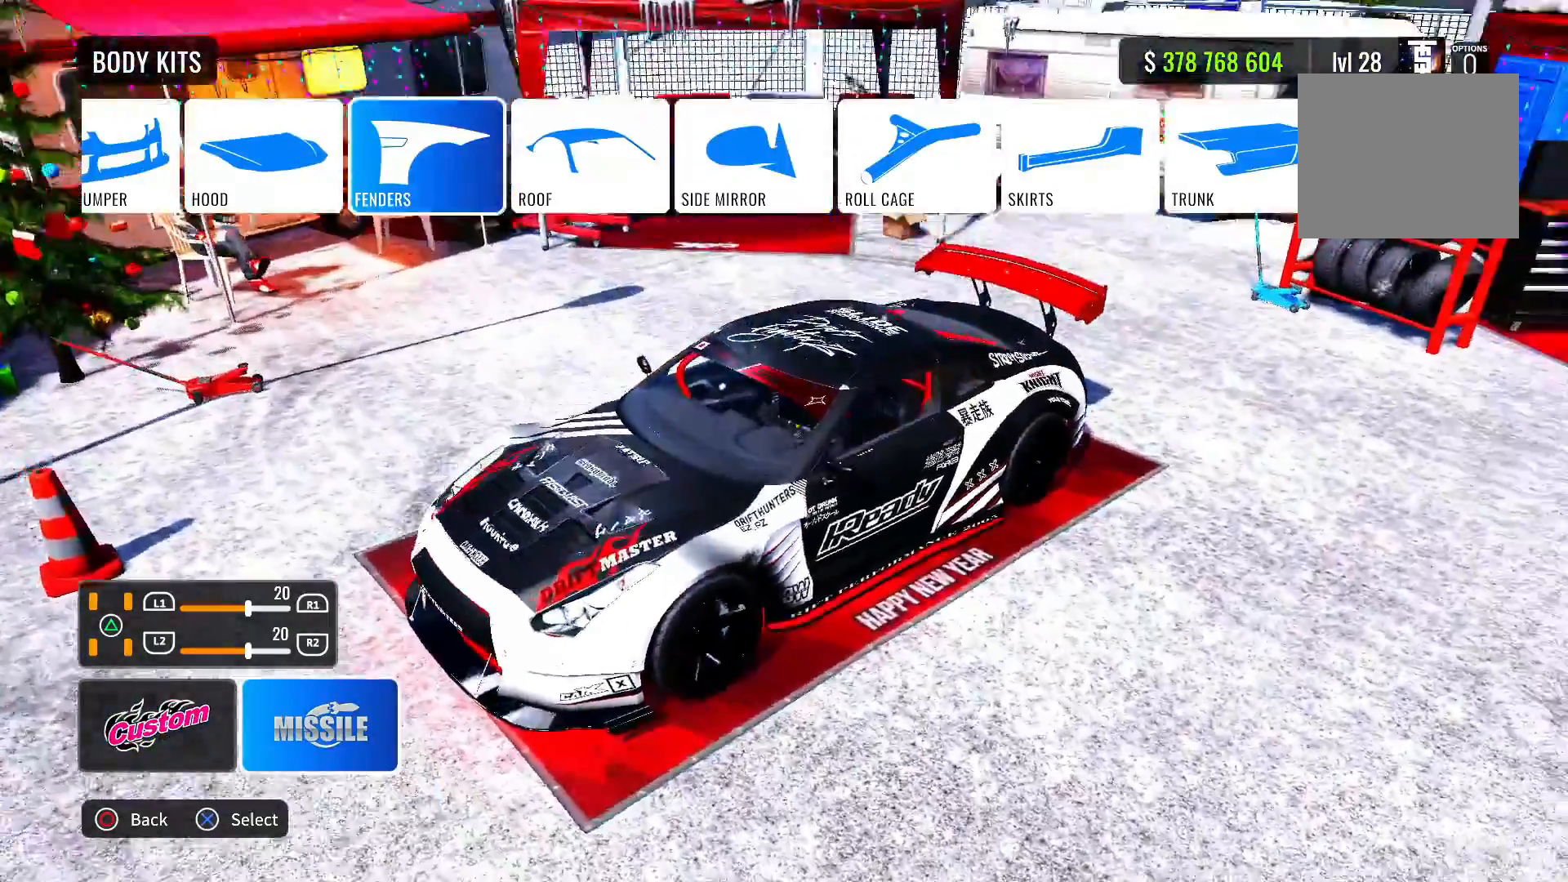
{"buttons": [], "left_stick": "center", "right_stick": "down-left", "events": [[133, "right_stick", "center"], [450, "right_stick", "down-left"]]}